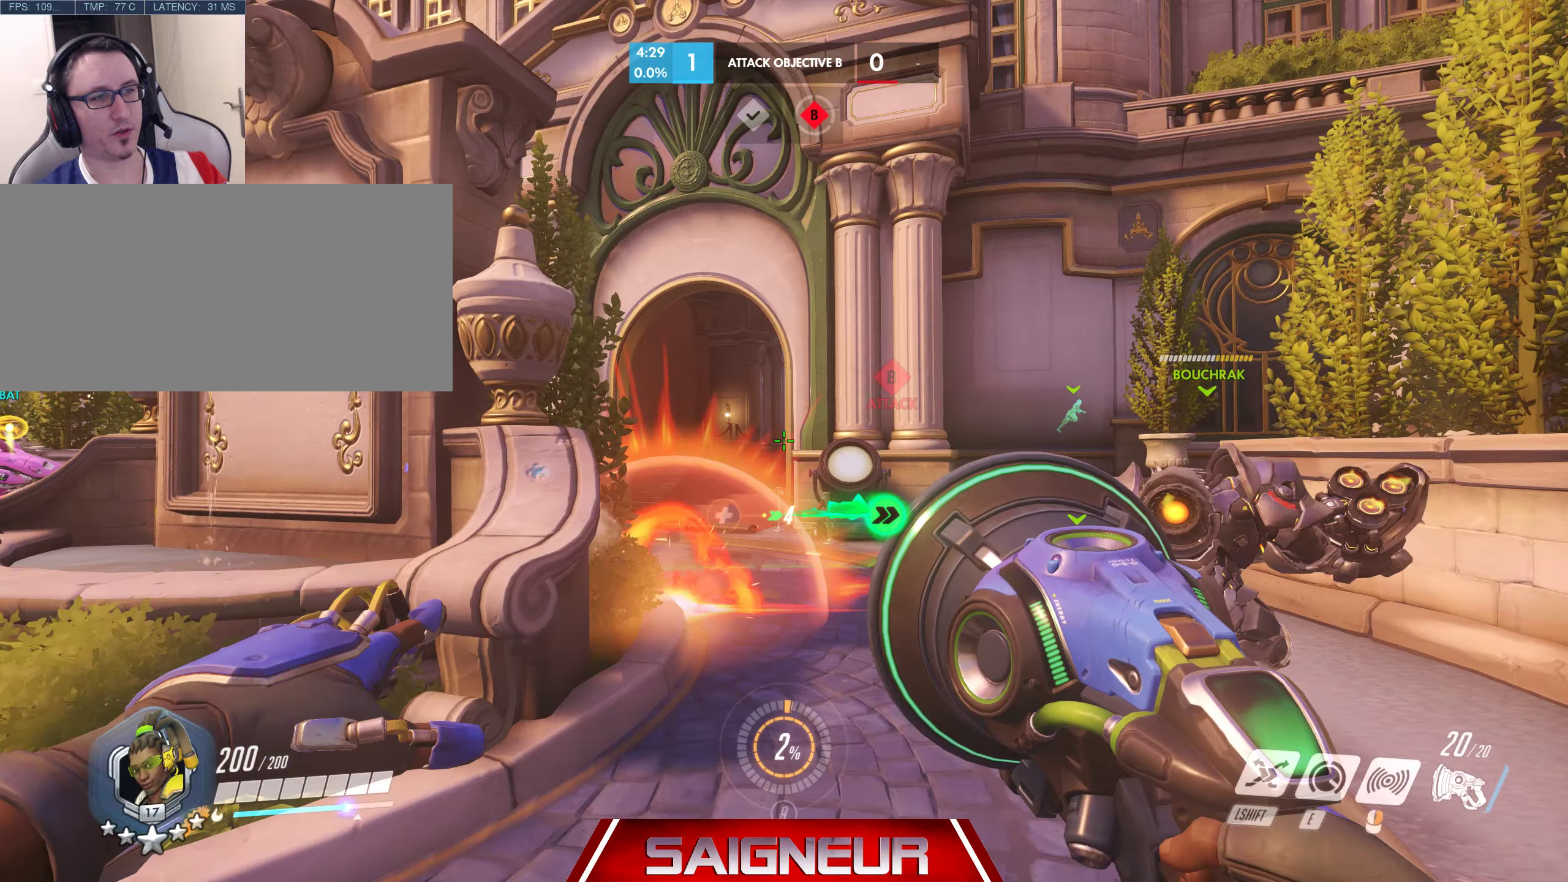
Gameplay with keyboard and mouse; each line is a JSON object with the keys and mouse buttons held at the frame after it. "events" lists presses ("down") and releases ("up") of "a", "ctrl", "d", "e", "f", "q", "r", "s", "shift", "space", "tab", "w", "mouse_left", "mouse_wheel", "mouse_right", "mouse_mb4" and "mouse_mb5" between this image and that frame as [ms after this image, input, new state], when the widget could be followed in between. "mouse_left", "mouse_wheel", "mouse_right", "mouse_mb4", "mouse_mb5" = the "left", "wheel", "right", "mb4", "mb5" buttons of the "mouse" list. No other keys are recorded. "wheel" means that the mouse wheel is clicked or scrolled. Mouse movement is not recorded.
{"keys": ["d", "w"], "mouse": [], "events": []}
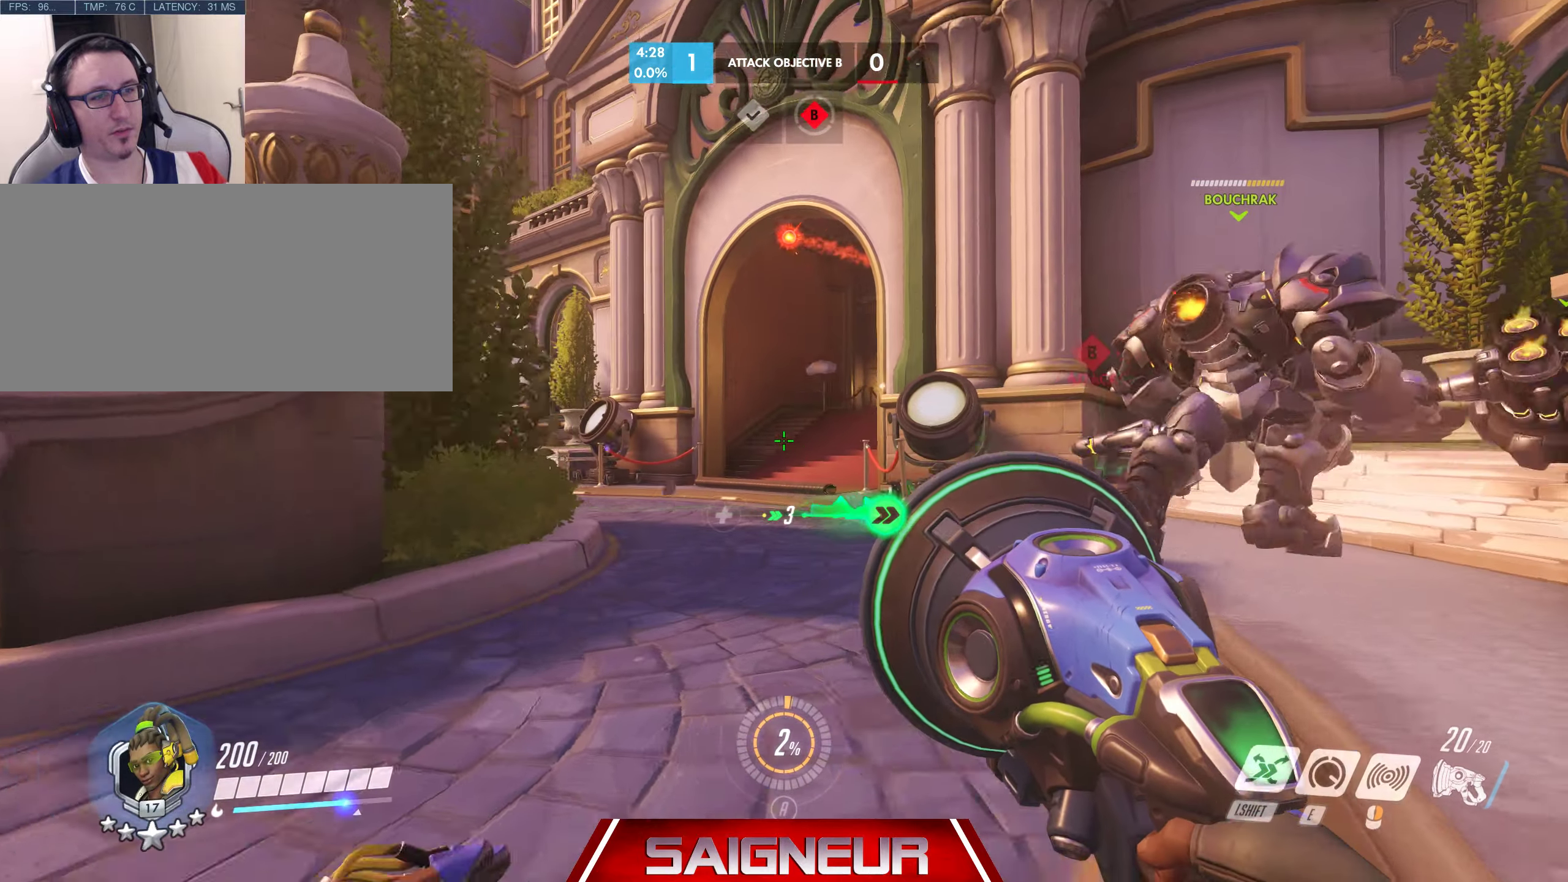
{"keys": ["d", "w"], "mouse": [], "events": []}
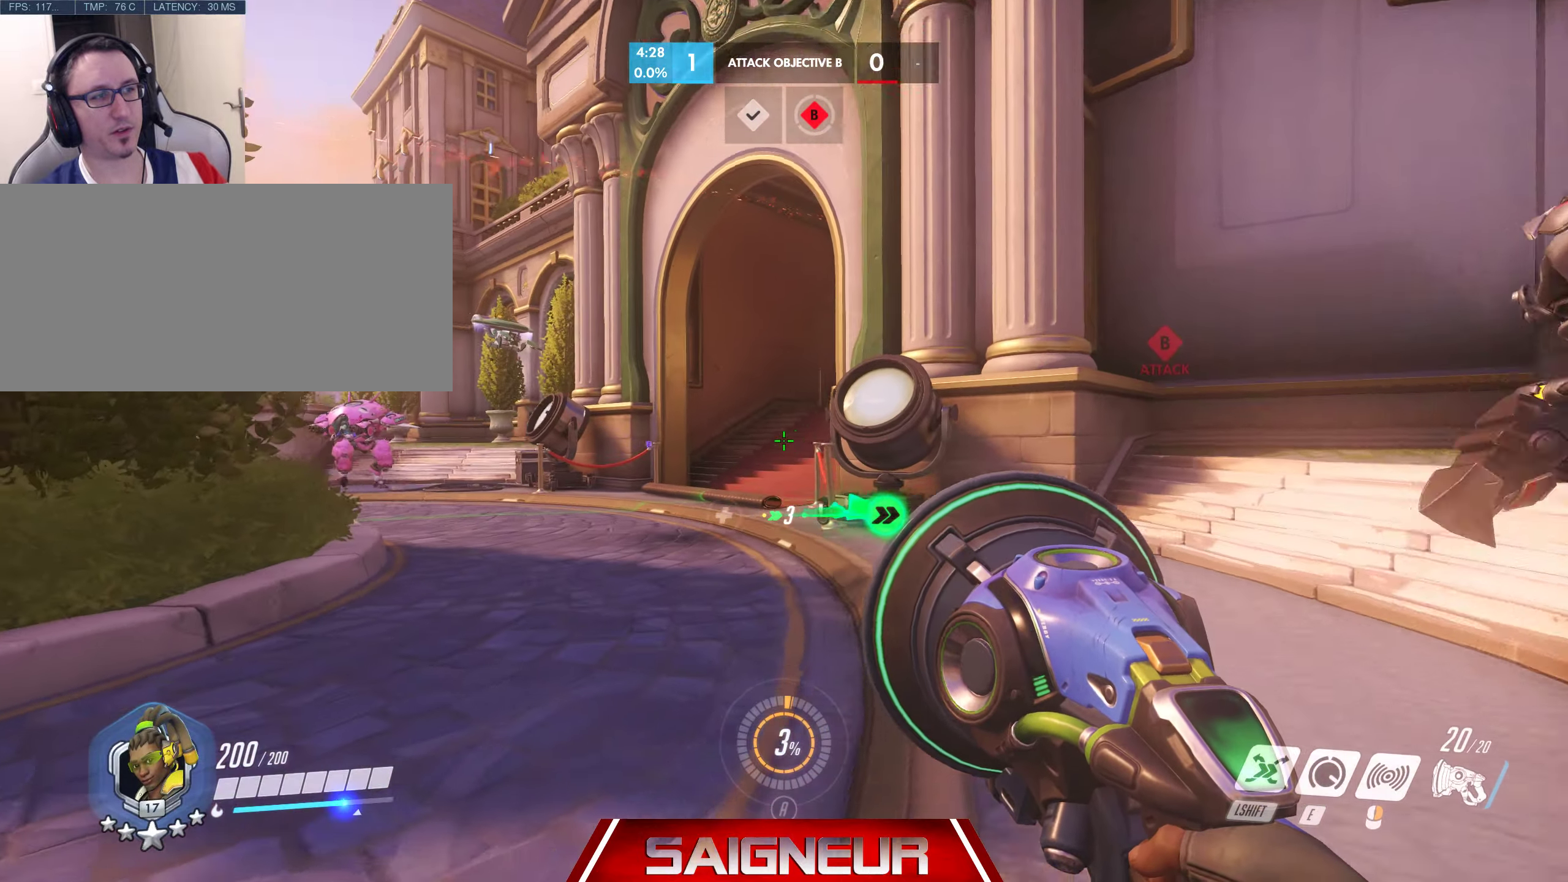
{"keys": ["a", "w"], "mouse": [], "events": [[284, "a", "down"], [317, "d", "up"]]}
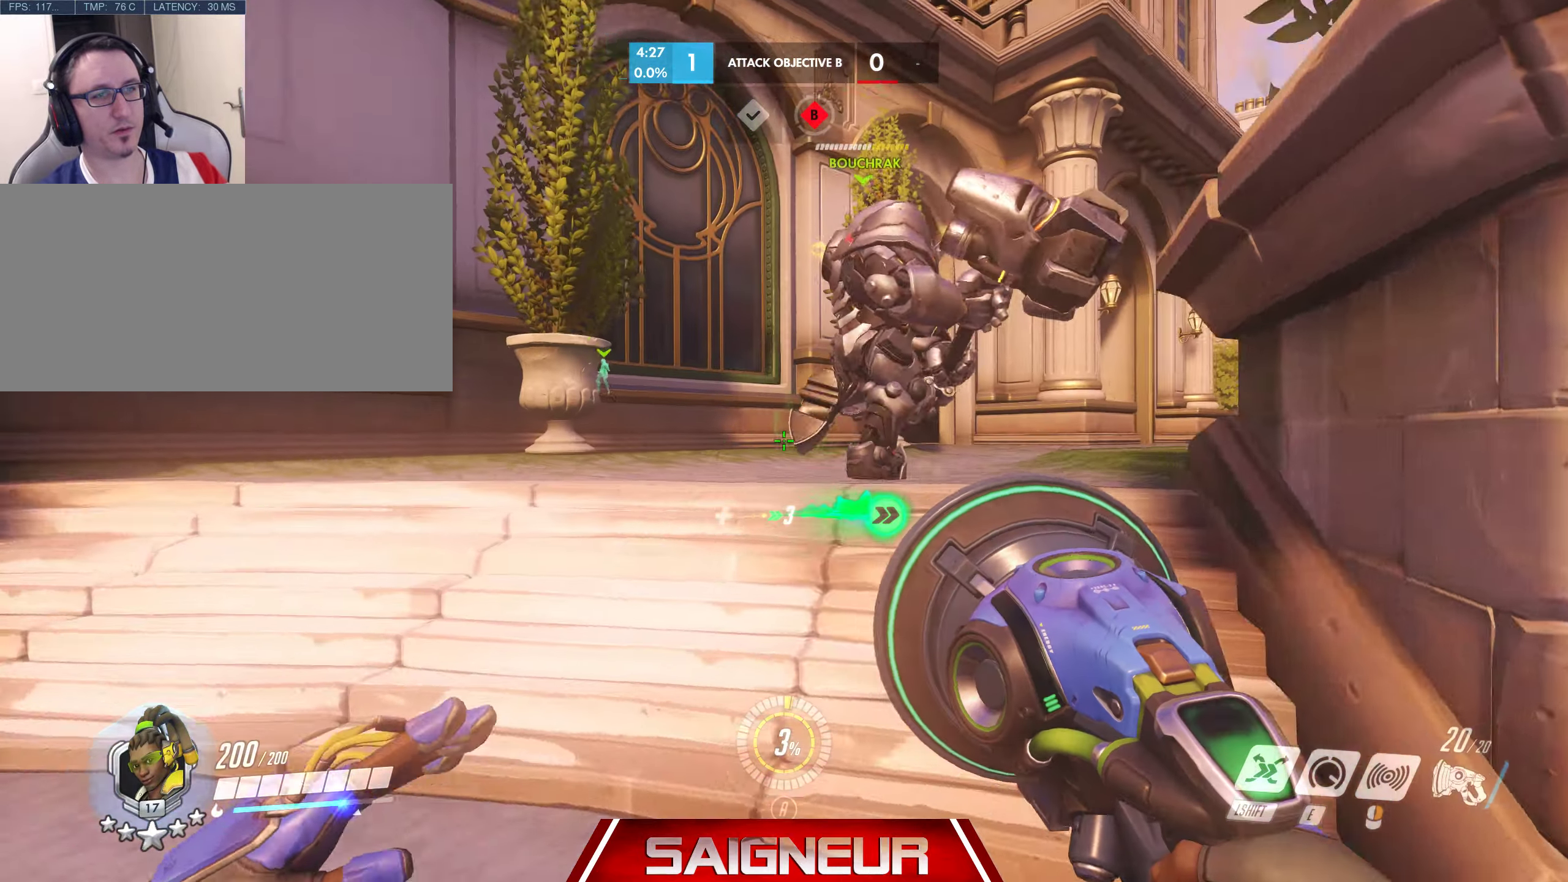
{"keys": ["d", "s"], "mouse": [], "events": [[50, "a", "up"], [200, "d", "down"], [300, "w", "up"], [434, "s", "down"]]}
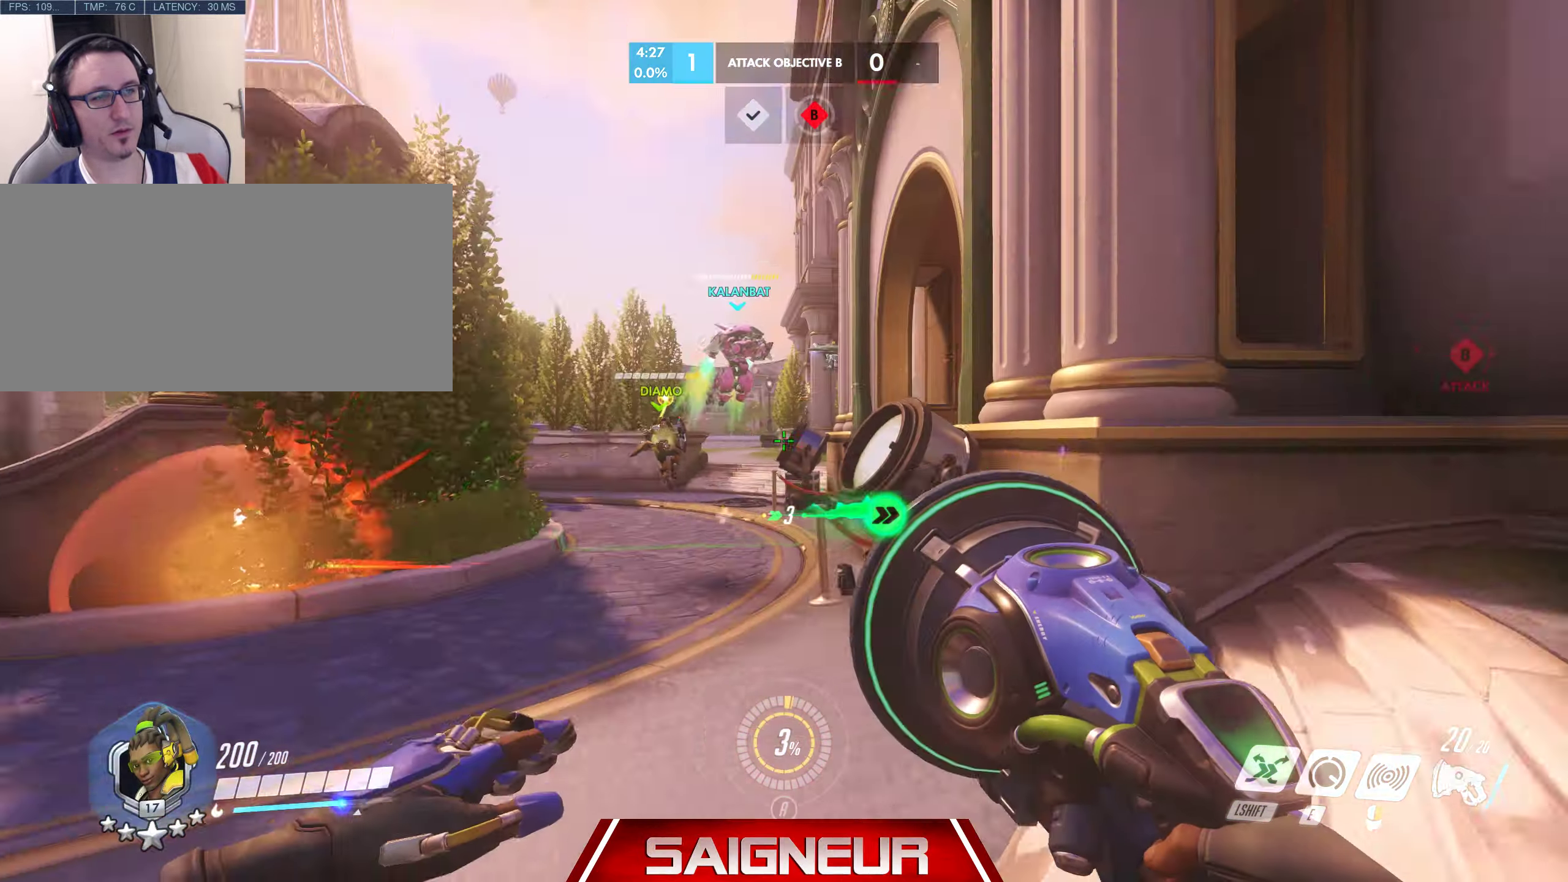
{"keys": ["d", "s"], "mouse": [], "events": [[234, "a", "down"], [234, "d", "up"], [384, "d", "down"], [434, "a", "up"]]}
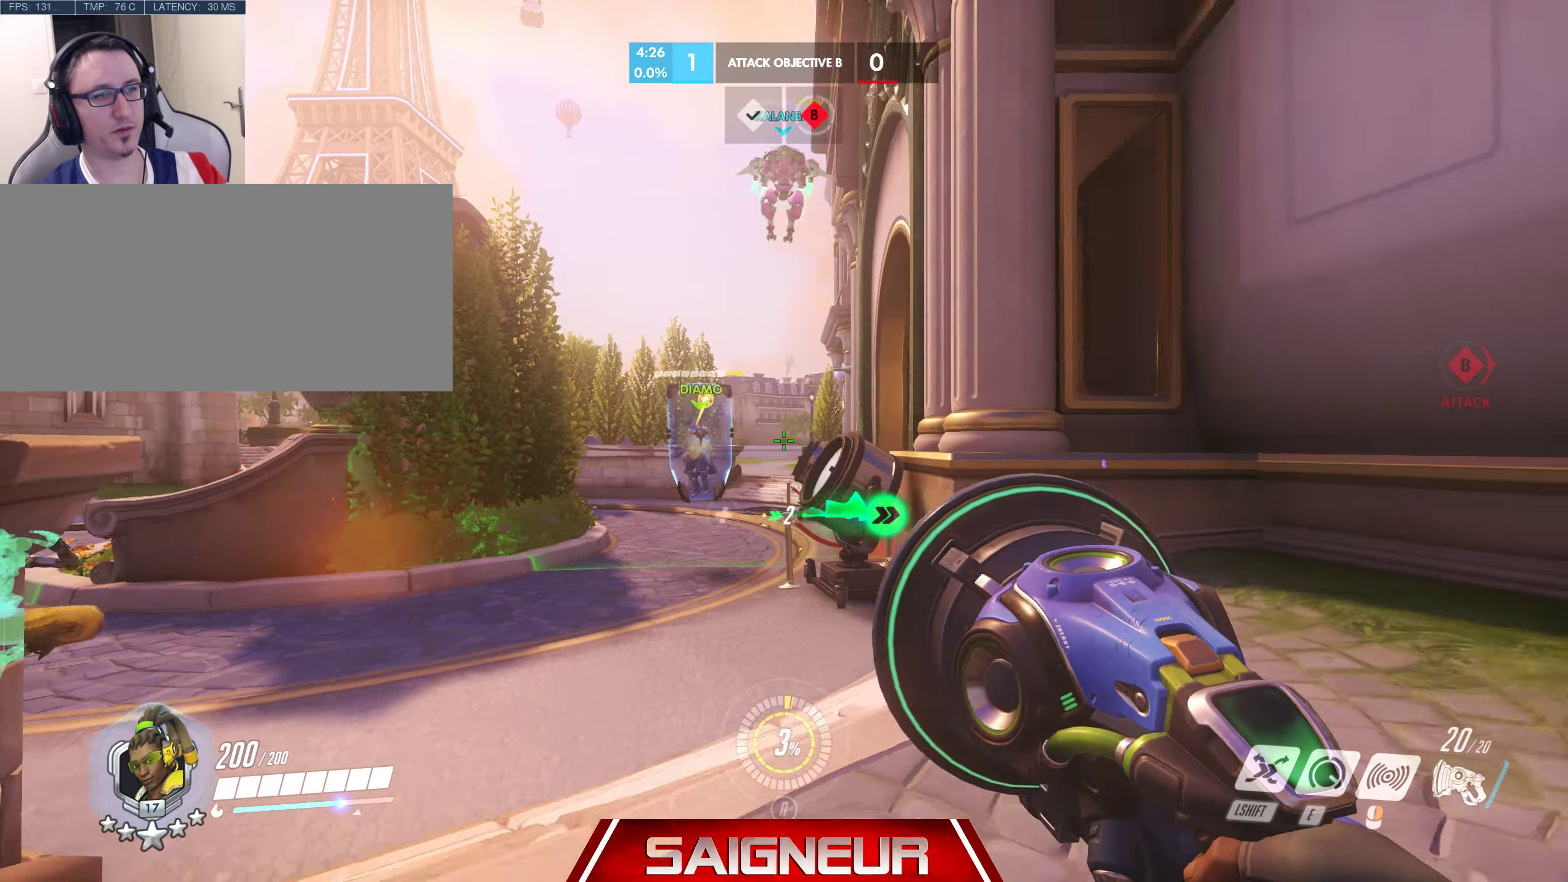
{"keys": ["d", "w"], "mouse": [], "events": [[184, "s", "up"], [350, "w", "down"]]}
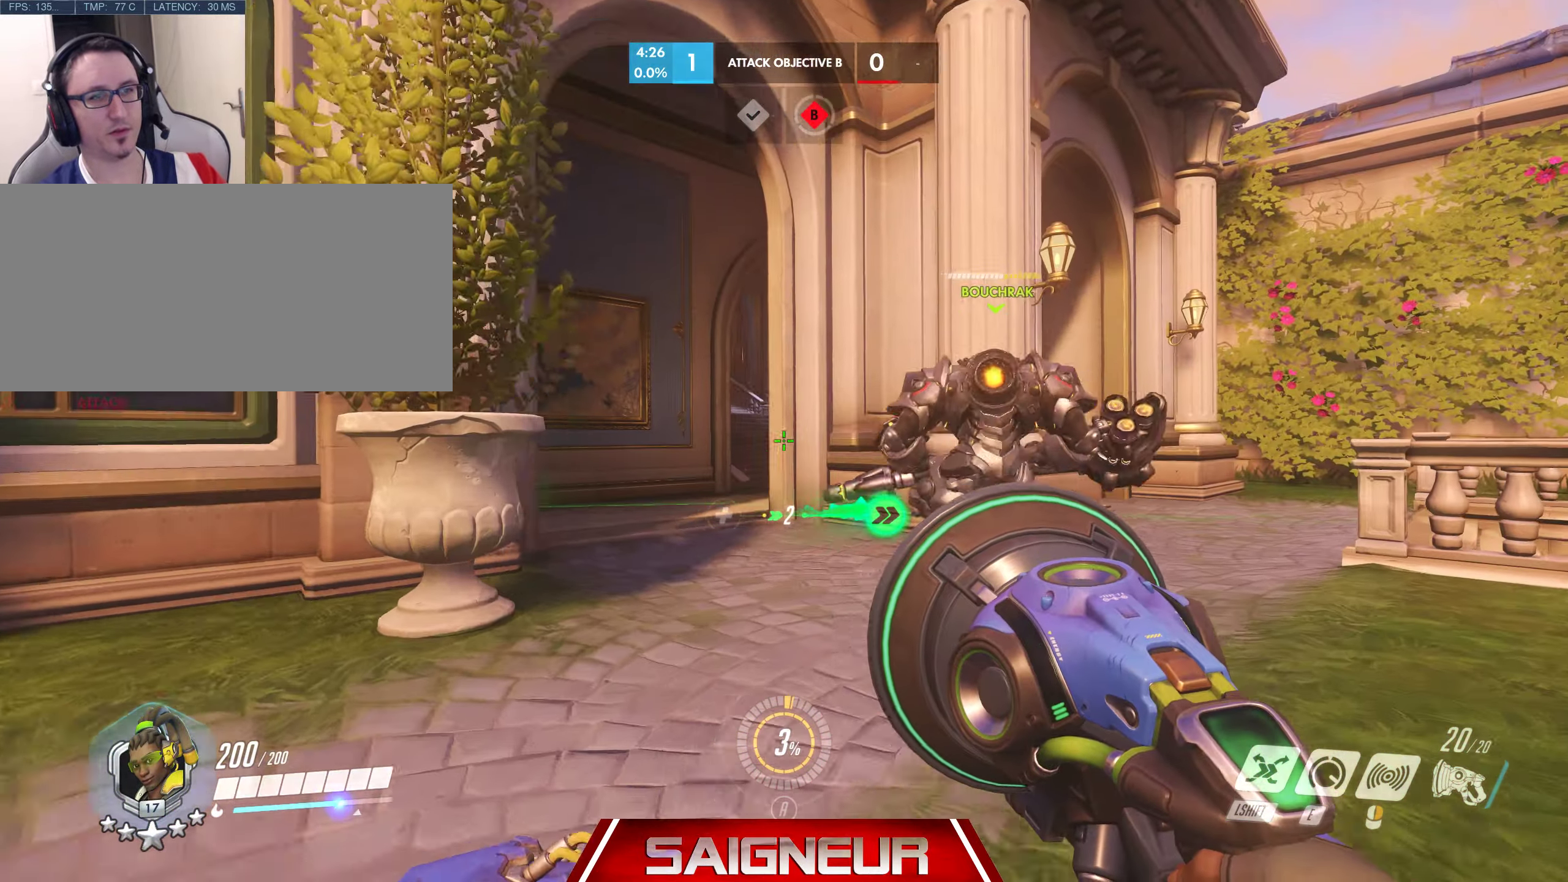
{"keys": ["d", "w"], "mouse": [], "events": [[167, "a", "down"], [217, "d", "up"], [334, "d", "down"], [350, "a", "up"]]}
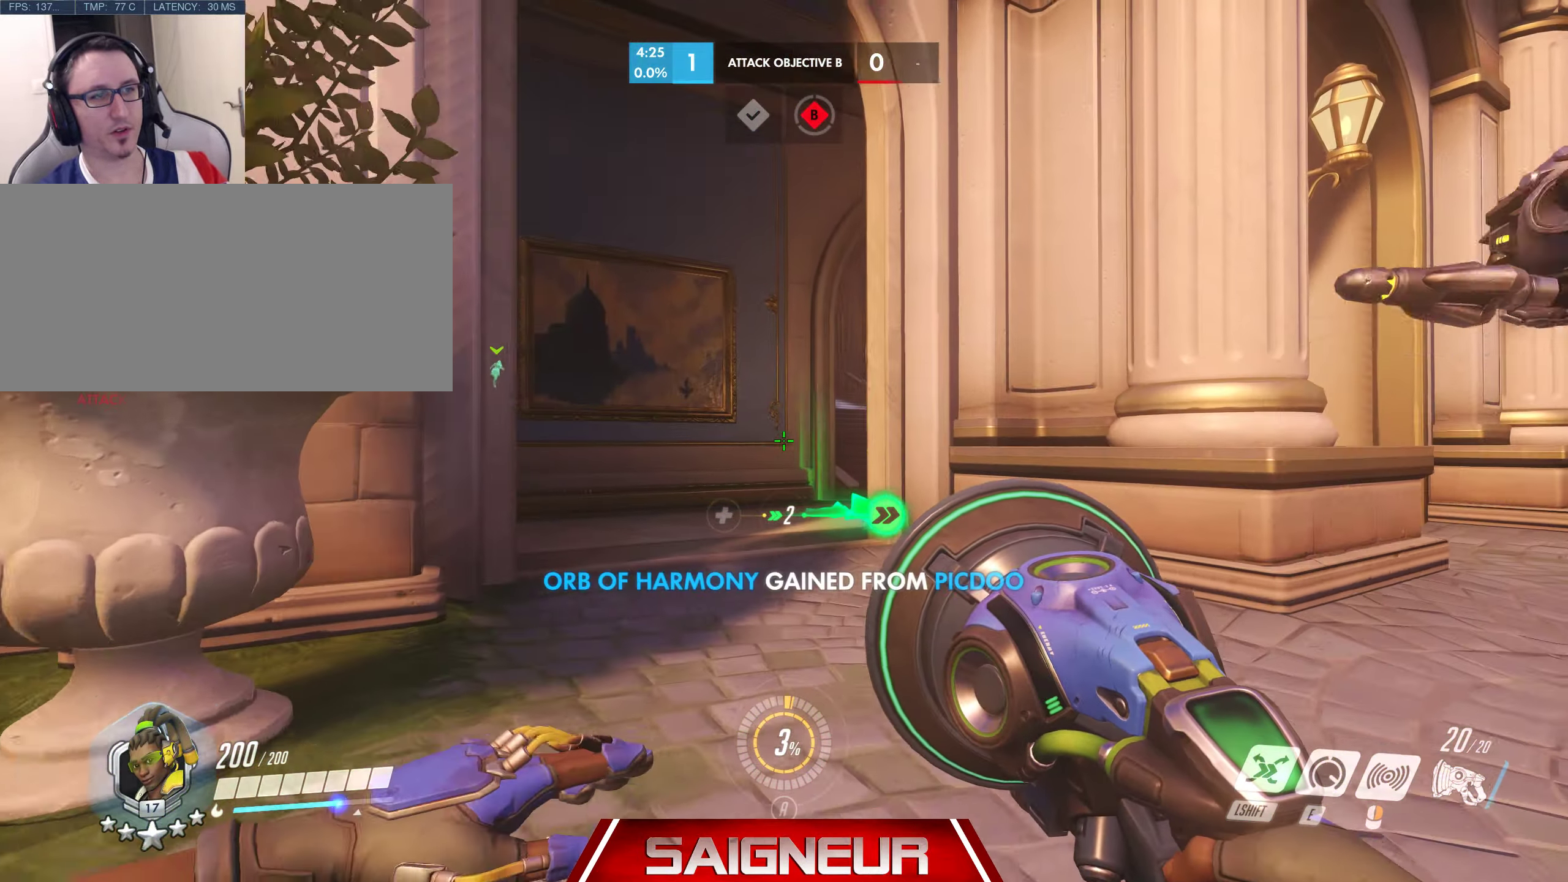
{"keys": ["tab"], "mouse": [], "events": [[167, "tab", "down"], [384, "w", "up"], [484, "d", "up"]]}
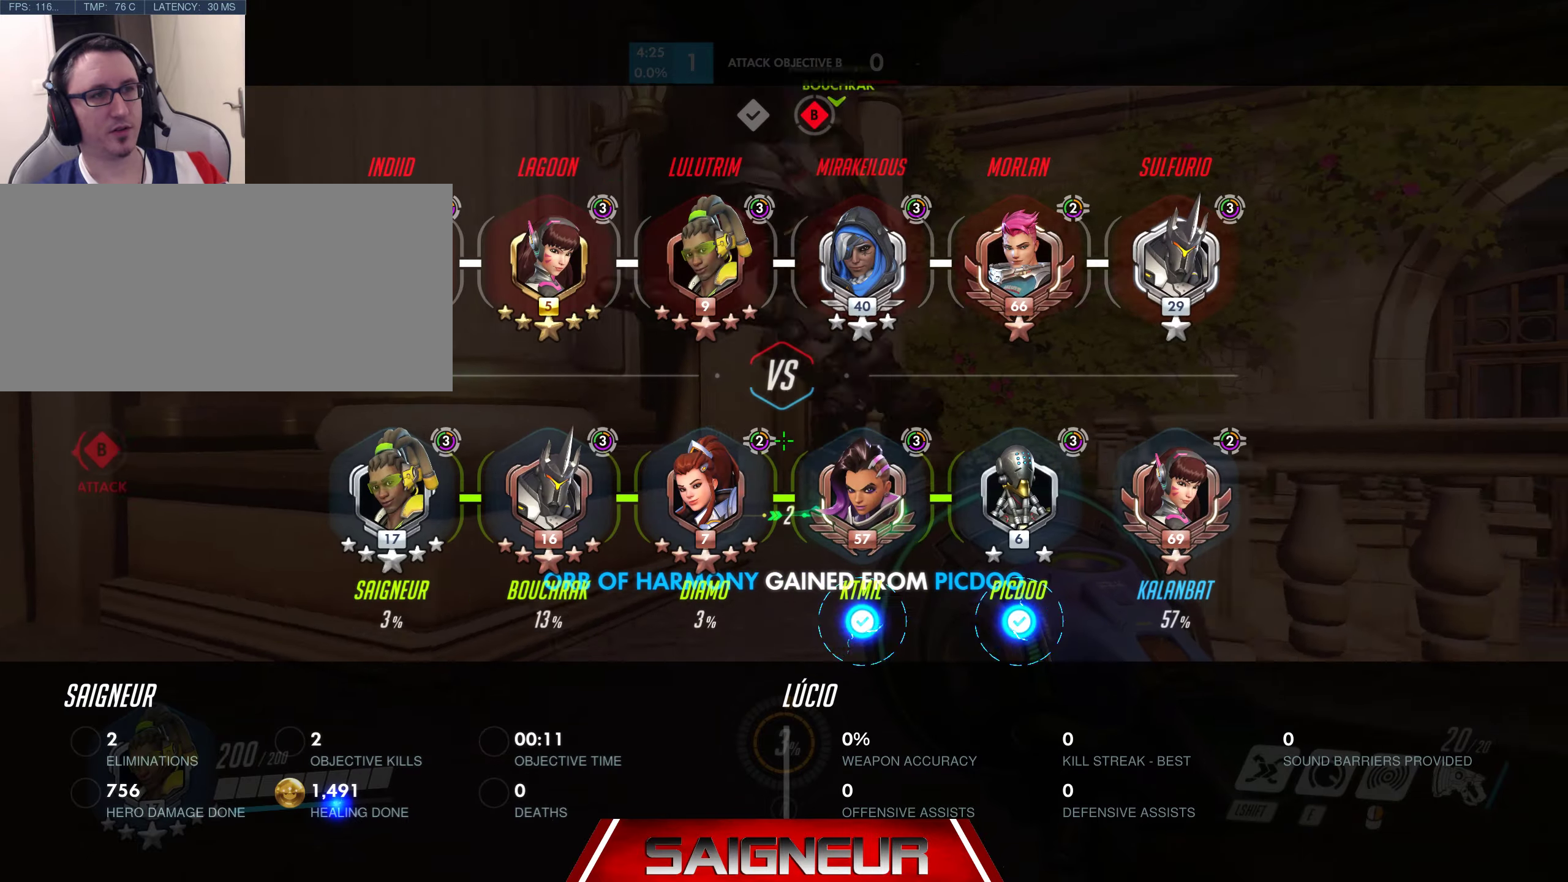
{"keys": ["d", "space", "tab", "w"], "mouse": [], "events": [[17, "d", "down"], [167, "w", "down"], [184, "d", "up"], [450, "space", "down"], [467, "d", "down"]]}
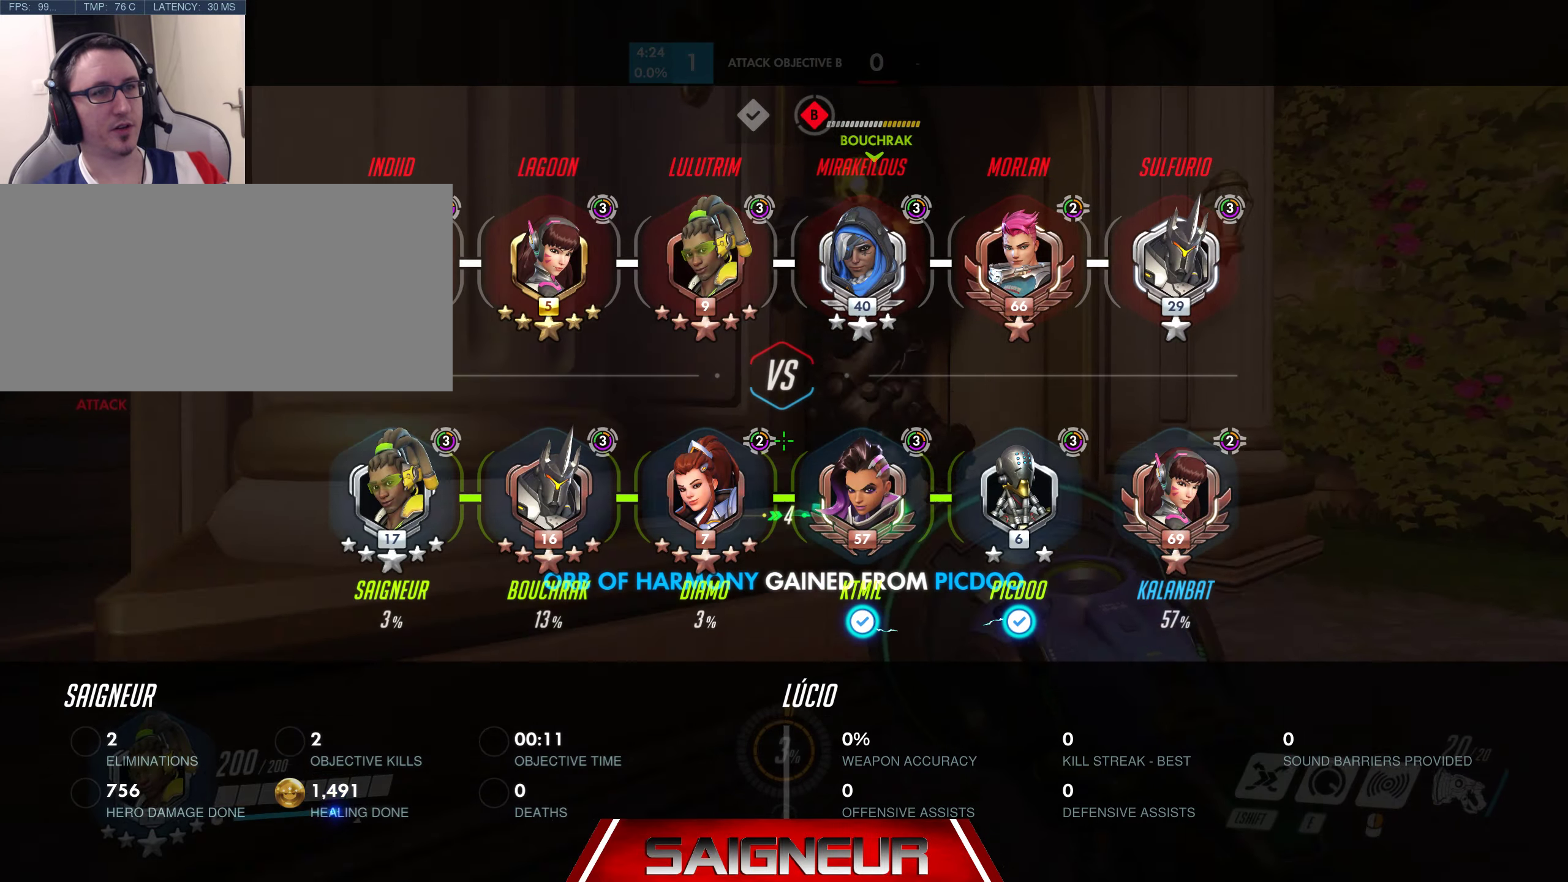
{"keys": ["tab"], "mouse": [], "events": [[67, "w", "up"], [167, "space", "up"], [466, "d", "up"]]}
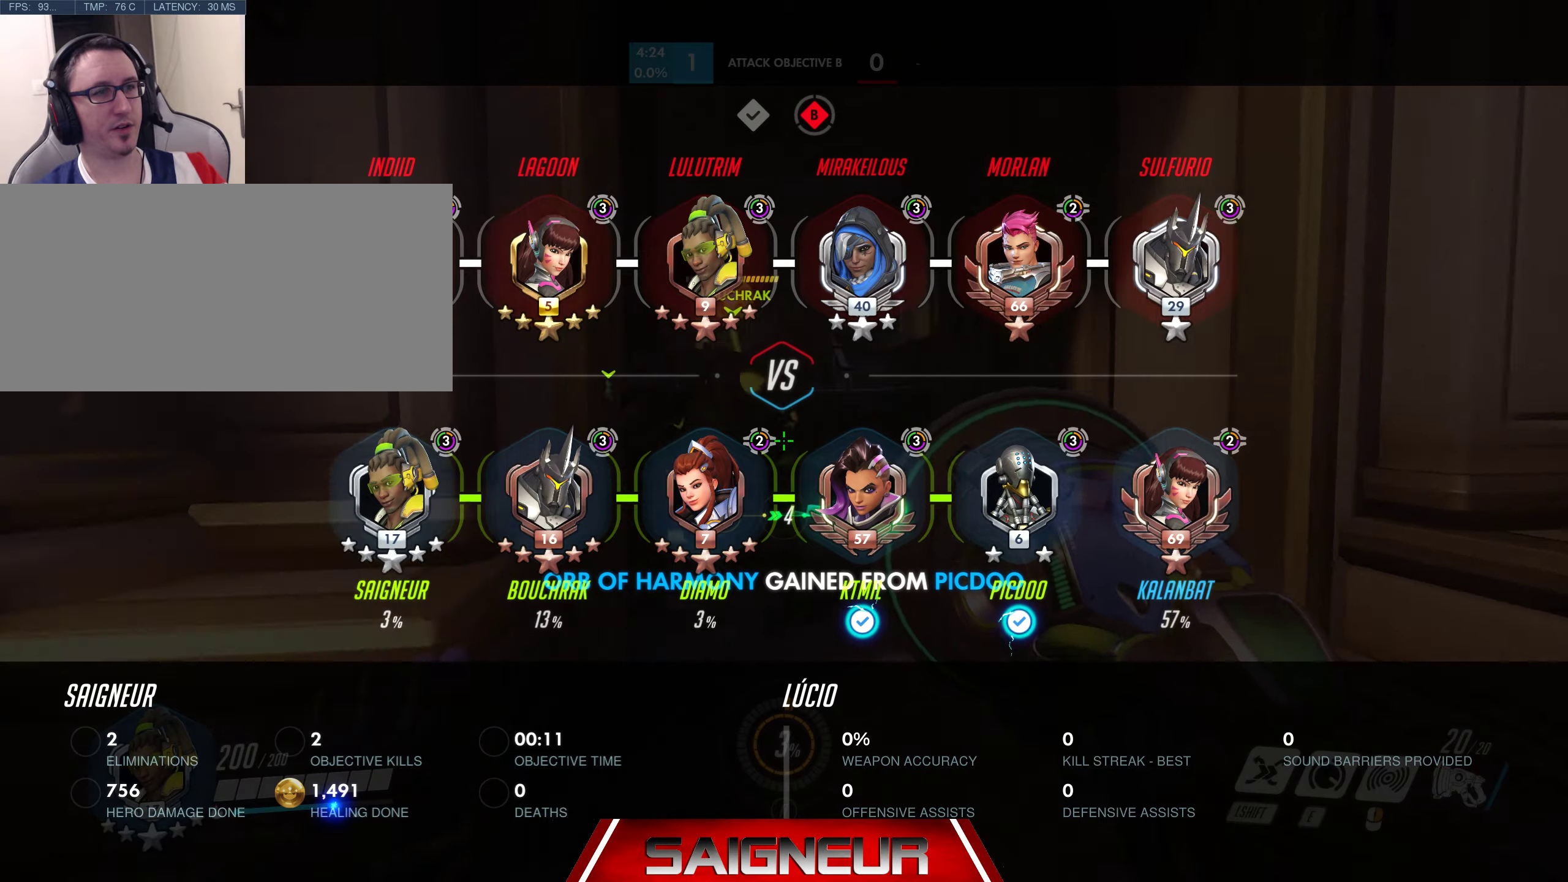
{"keys": ["d", "space", "tab", "w"], "mouse": [], "events": [[33, "w", "down"], [333, "space", "down"], [383, "d", "down"]]}
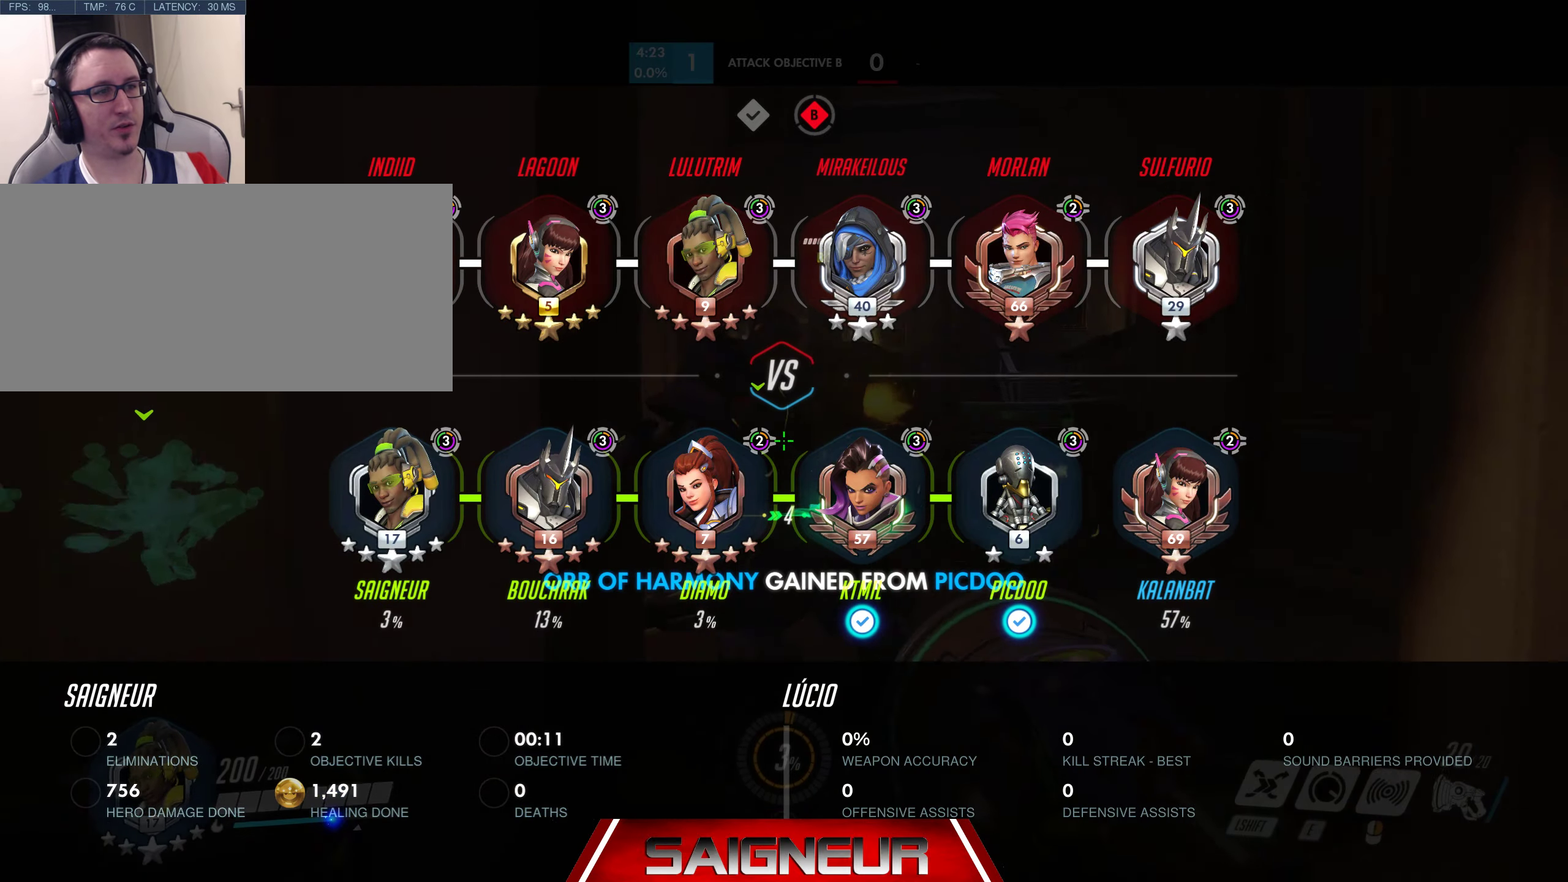
{"keys": ["d", "tab", "w"], "mouse": [], "events": [[33, "space", "up"], [150, "d", "up"], [333, "d", "down"]]}
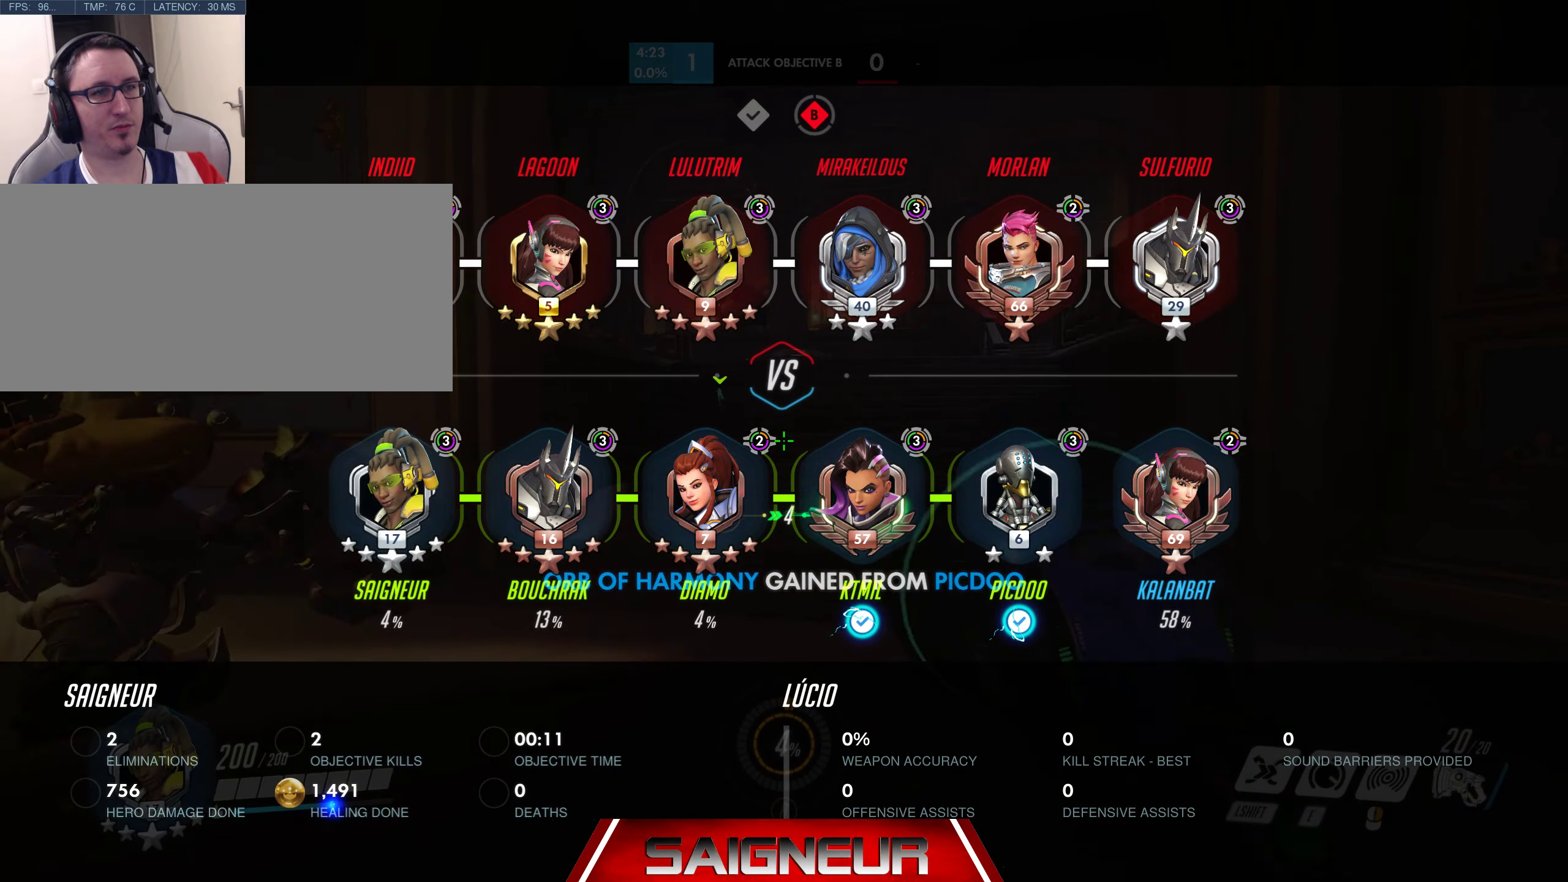
{"keys": ["d", "tab", "w"], "mouse": [], "events": [[266, "tab", "up"], [300, "ctrl", "down"], [333, "ctrl", "up"], [450, "tab", "down"]]}
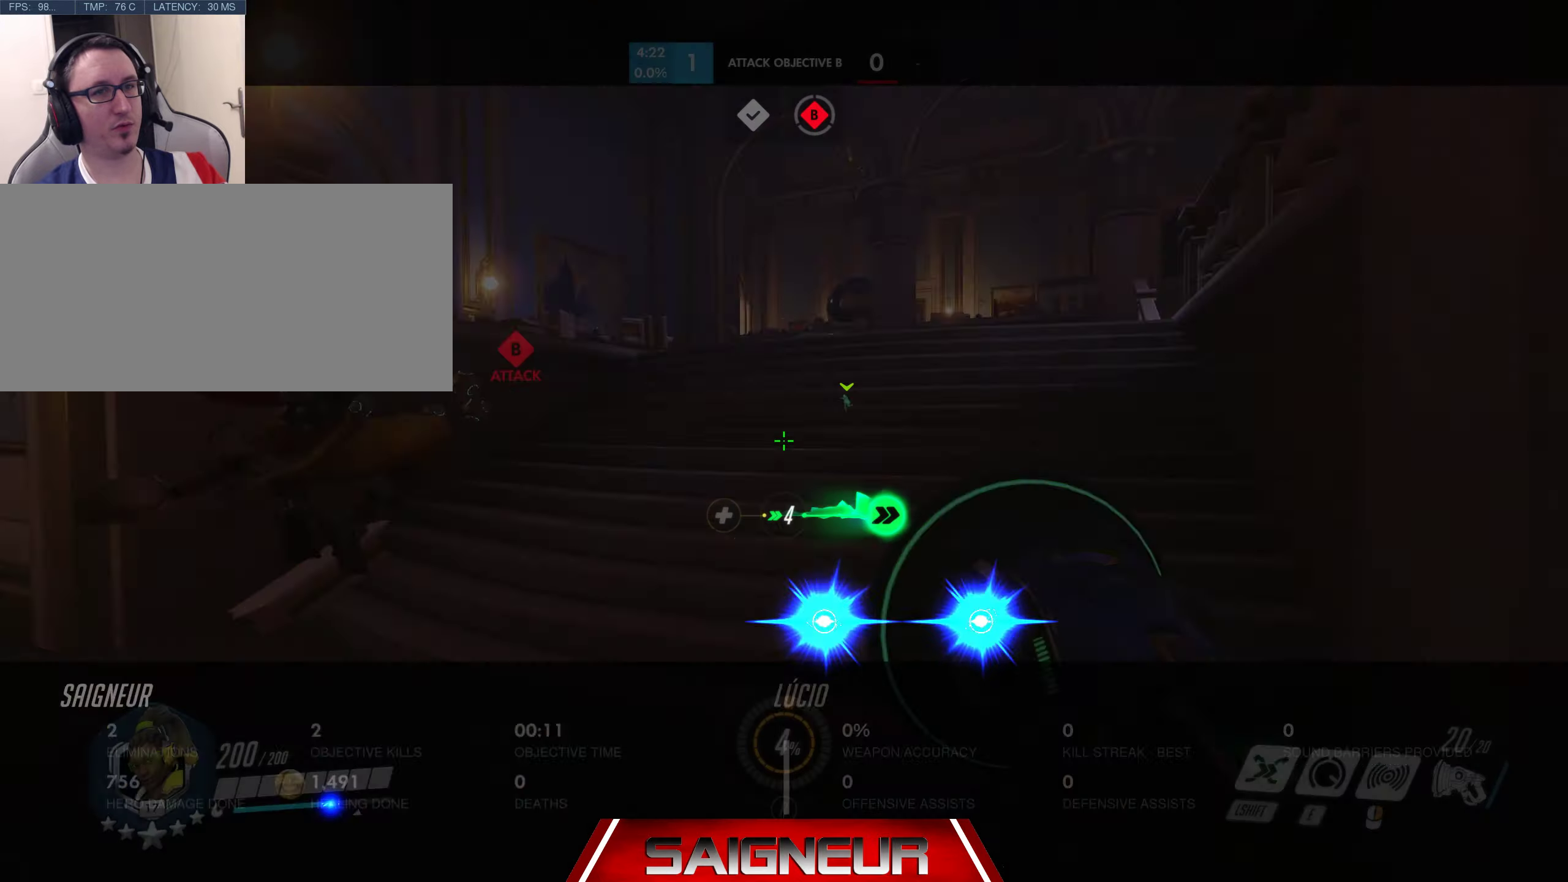
{"keys": ["tab", "w"], "mouse": [], "events": [[50, "w", "up"], [100, "d", "up"], [316, "w", "down"]]}
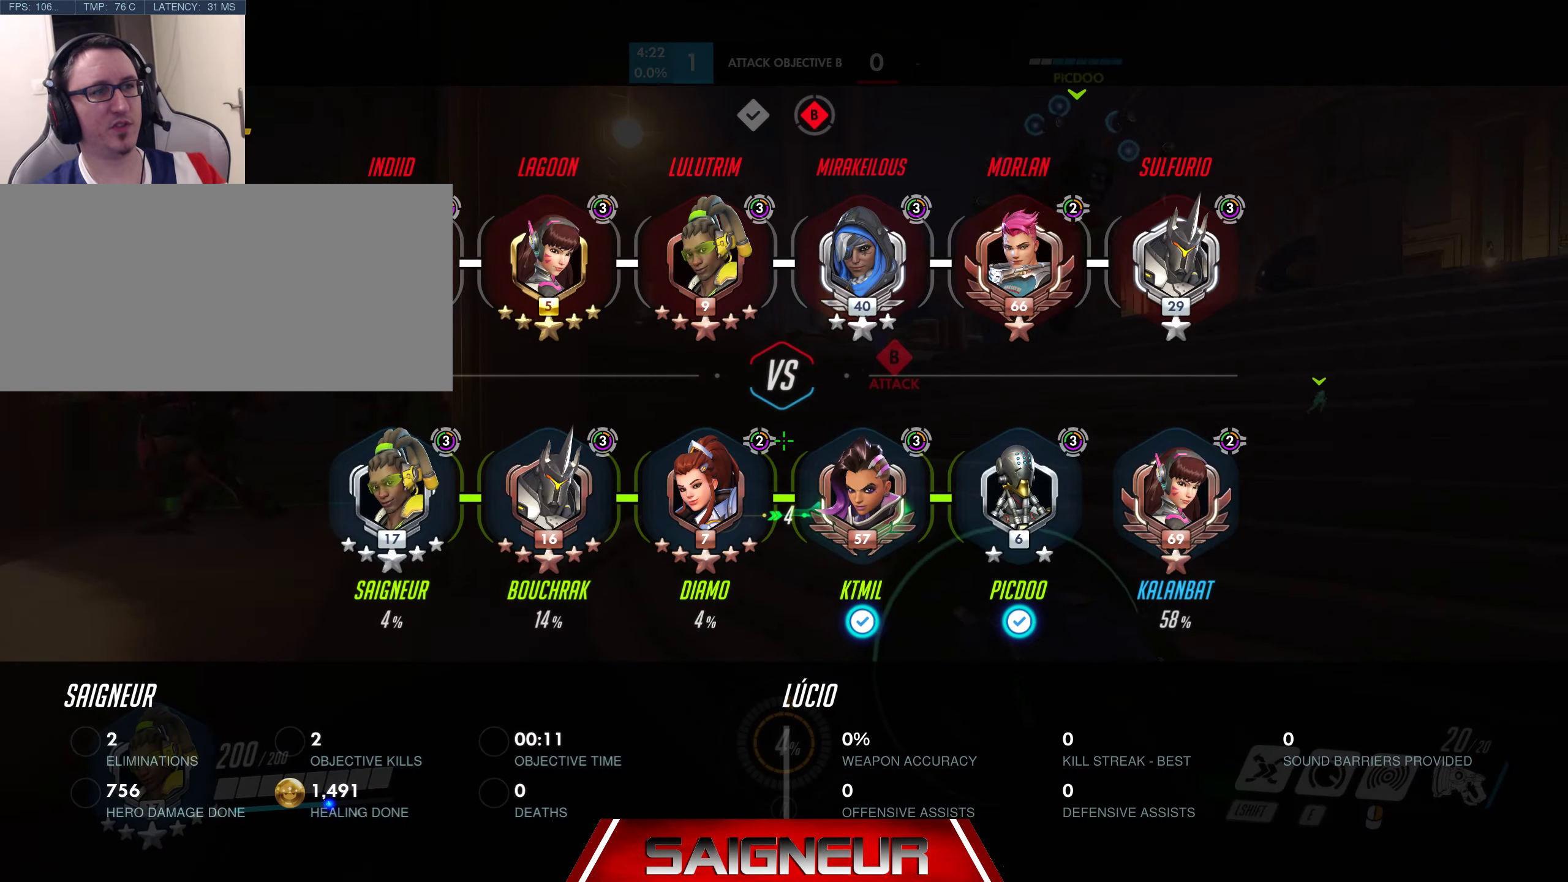
{"keys": ["s", "tab"], "mouse": [], "events": [[216, "w", "up"], [233, "d", "down"], [433, "d", "up"], [466, "s", "down"]]}
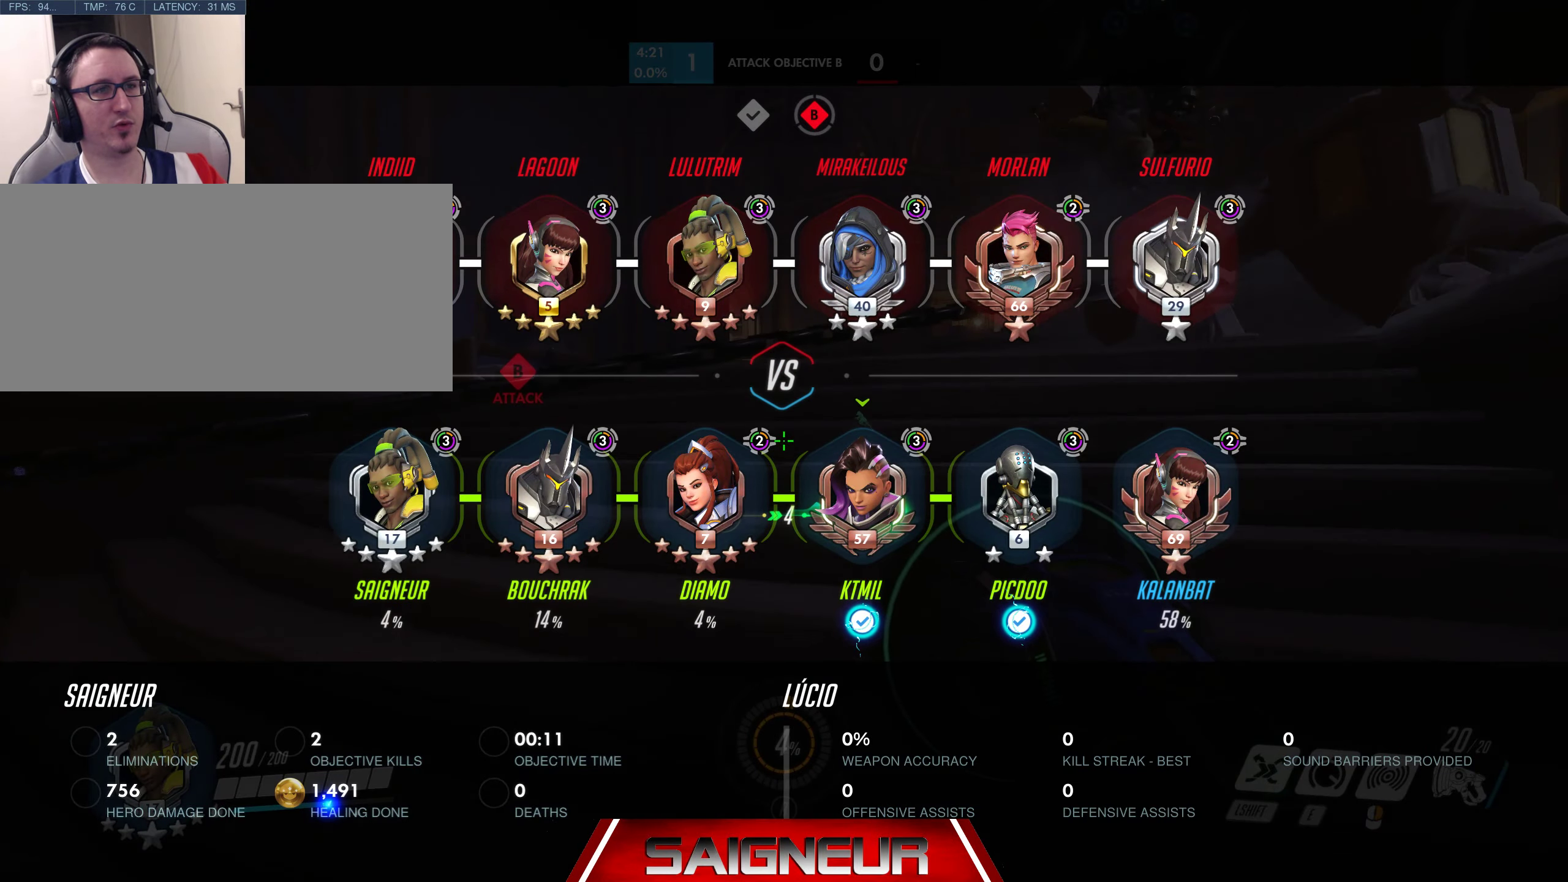
{"keys": ["d", "tab", "w"], "mouse": [], "events": [[166, "s", "up"], [300, "w", "down"], [500, "d", "down"]]}
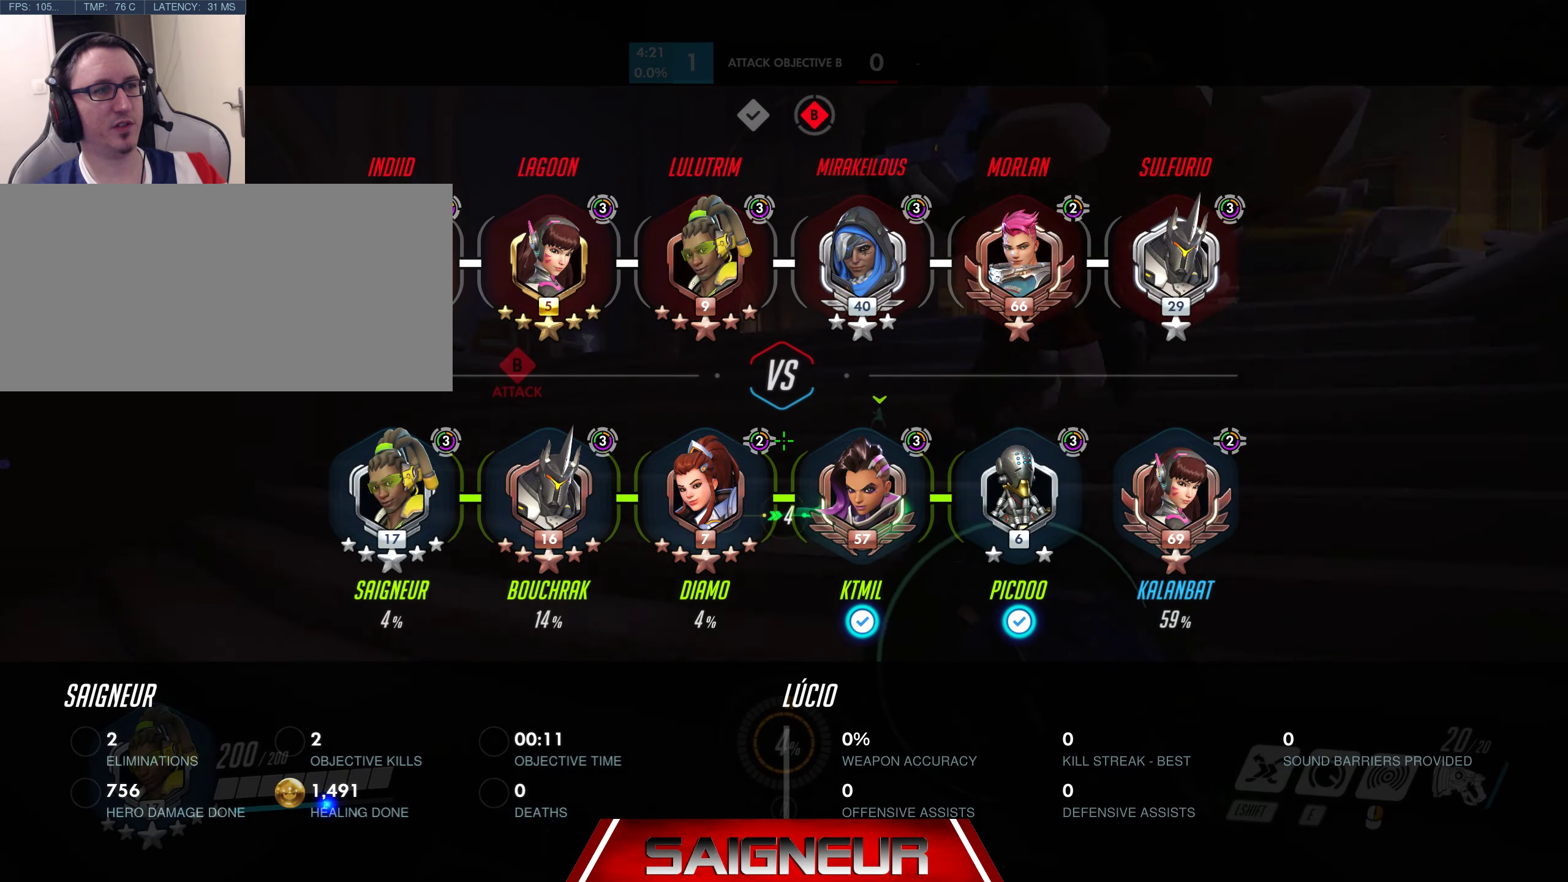
{"keys": ["d", "tab"], "mouse": [], "events": [[316, "w", "up"]]}
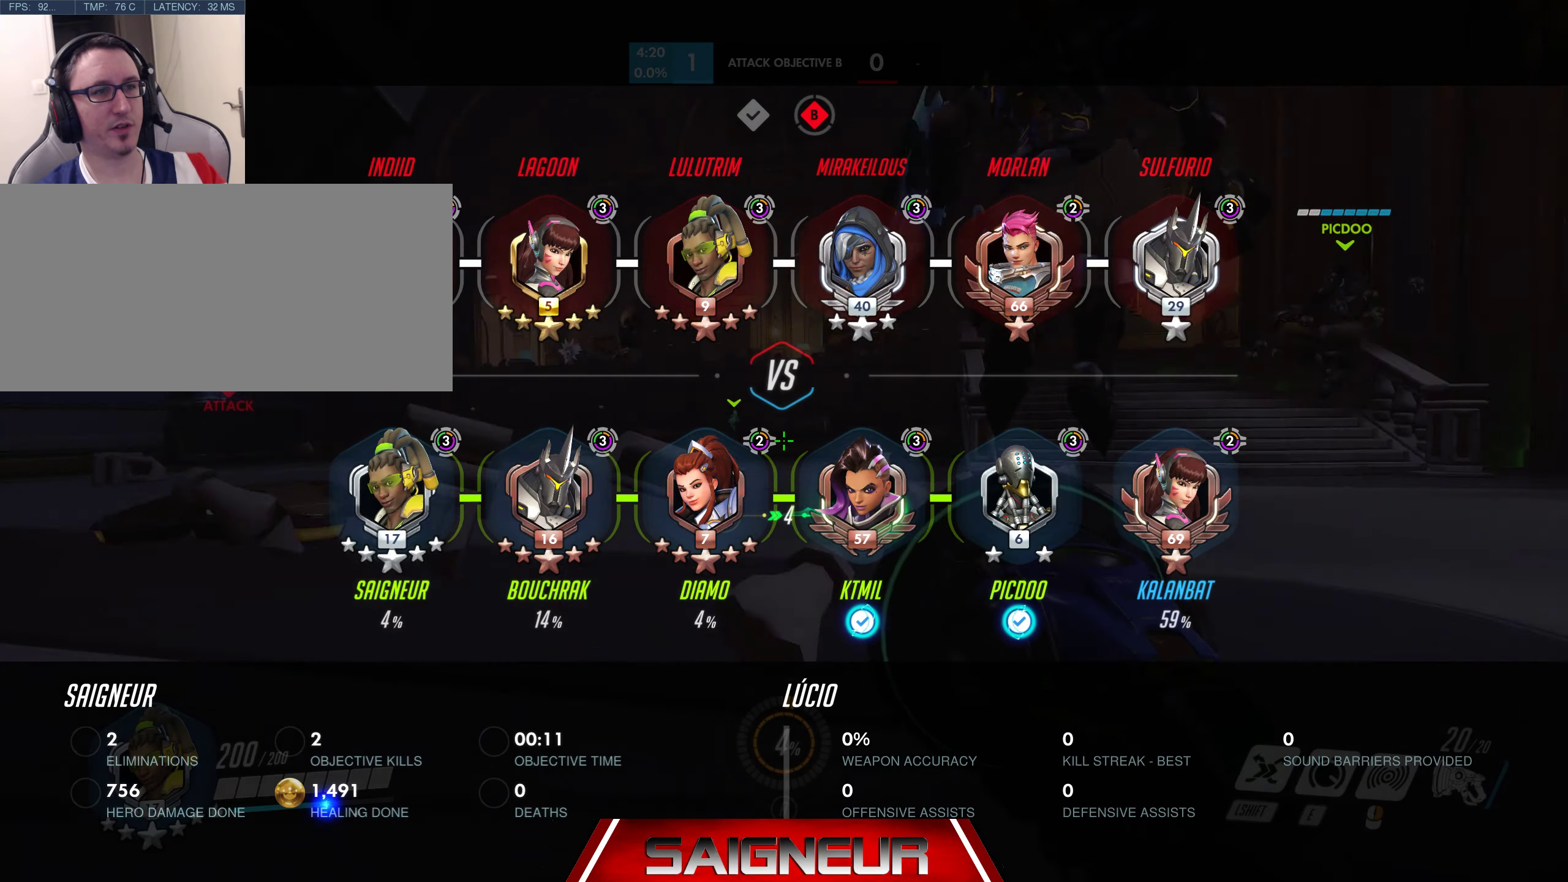
{"keys": ["d"], "mouse": [], "events": [[83, "space", "down"], [133, "tab", "up"], [133, "w", "down"], [150, "w", "up"], [333, "space", "up"], [450, "space", "down"], [500, "space", "up"]]}
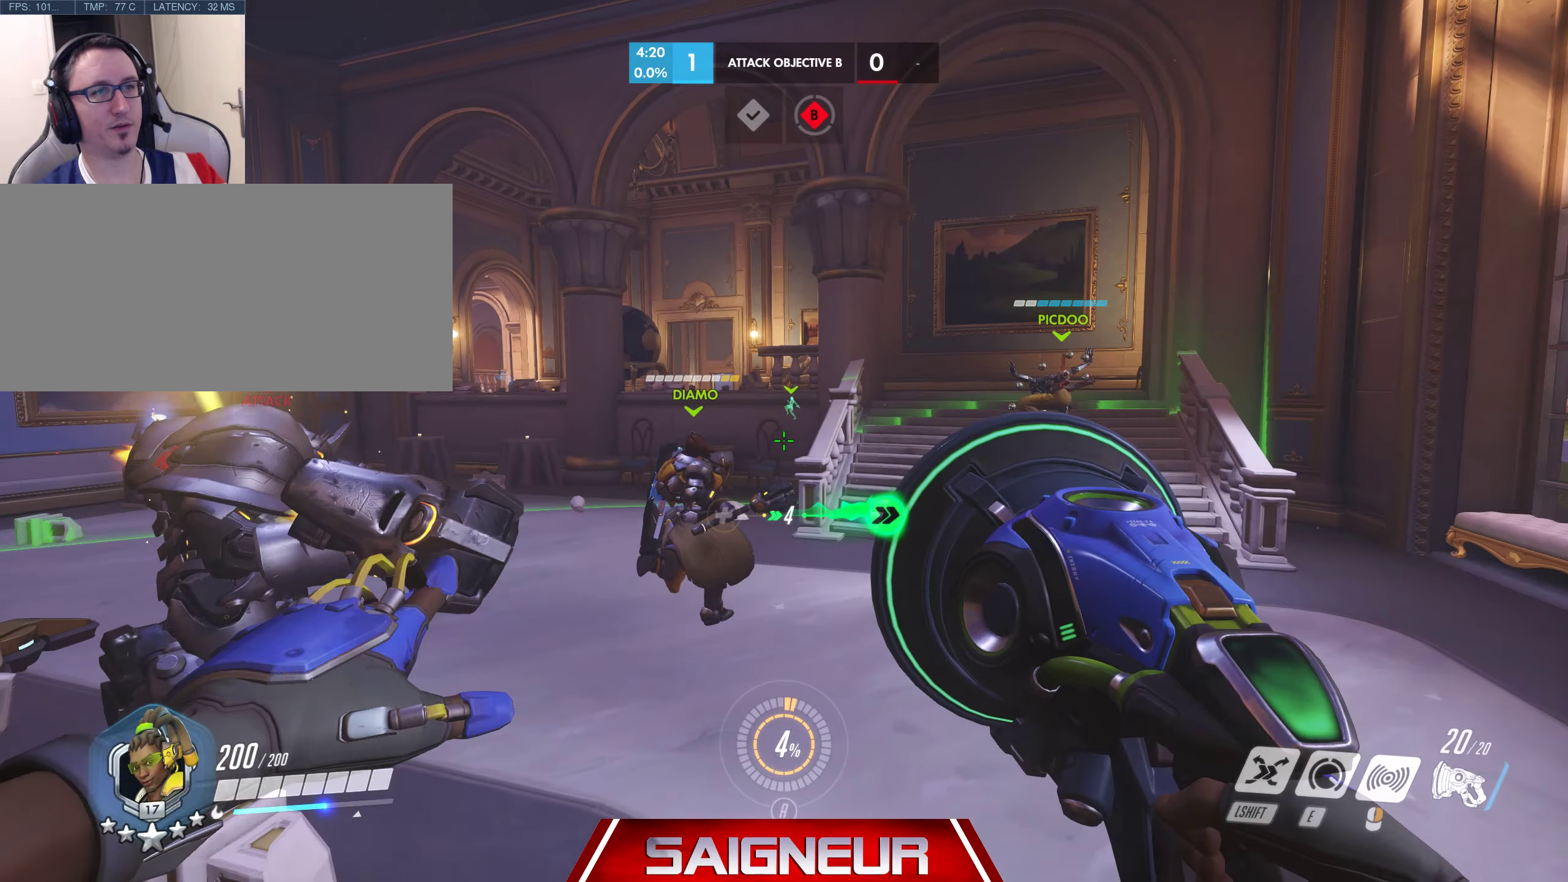
{"keys": ["d"], "mouse": [], "events": [[33, "w", "down"], [100, "tab", "down"], [316, "tab", "up"], [316, "w", "up"]]}
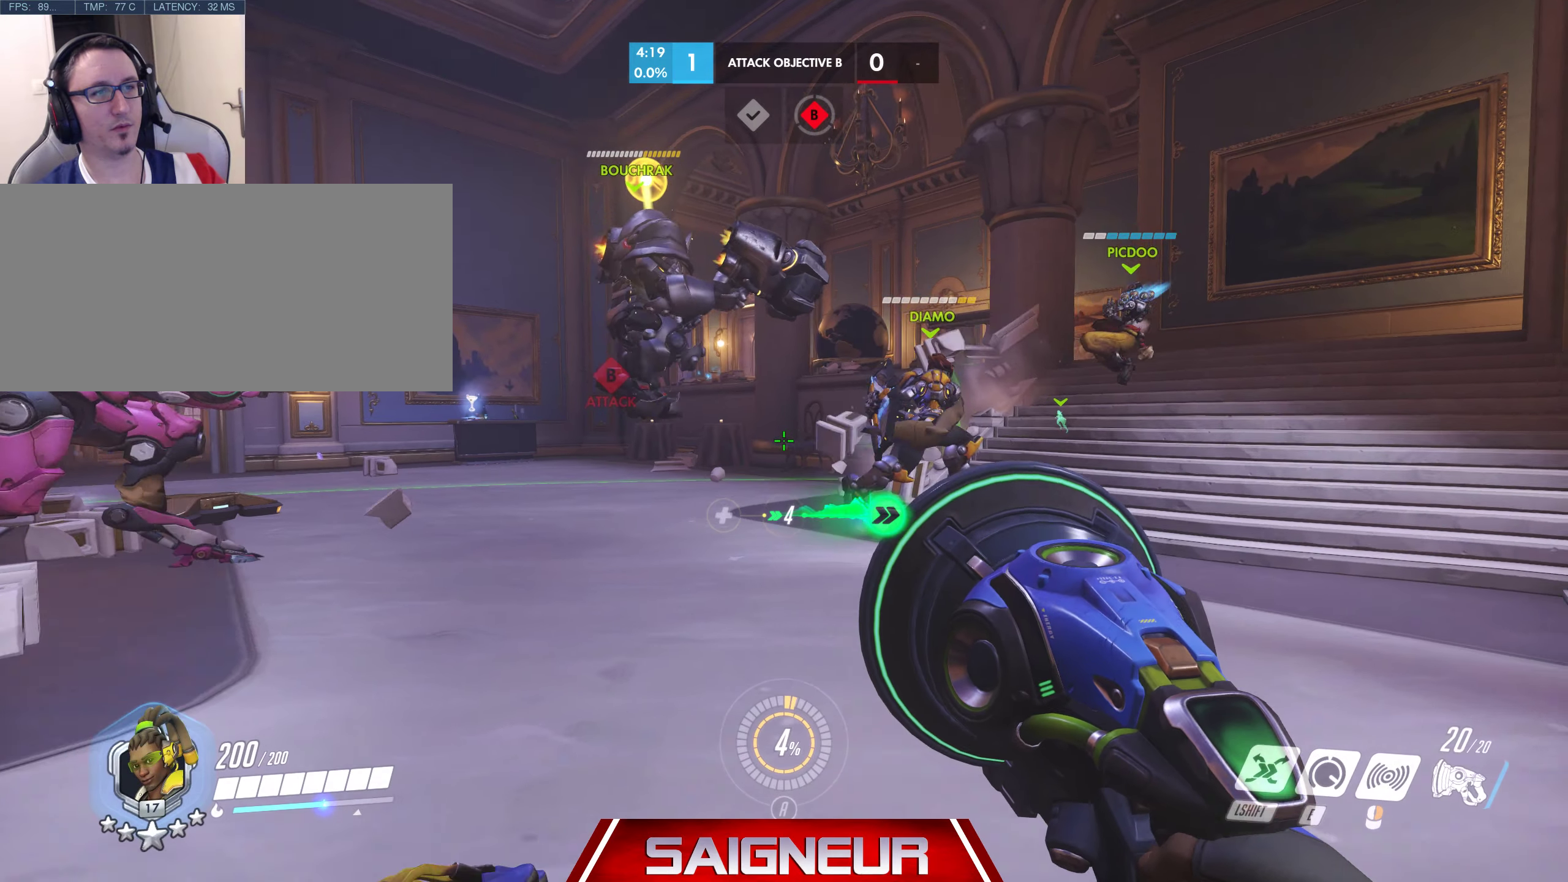
{"keys": ["d", "w"], "mouse": [], "events": [[50, "a", "down"], [50, "d", "up"], [166, "d", "down"], [200, "a", "up"], [283, "w", "down"]]}
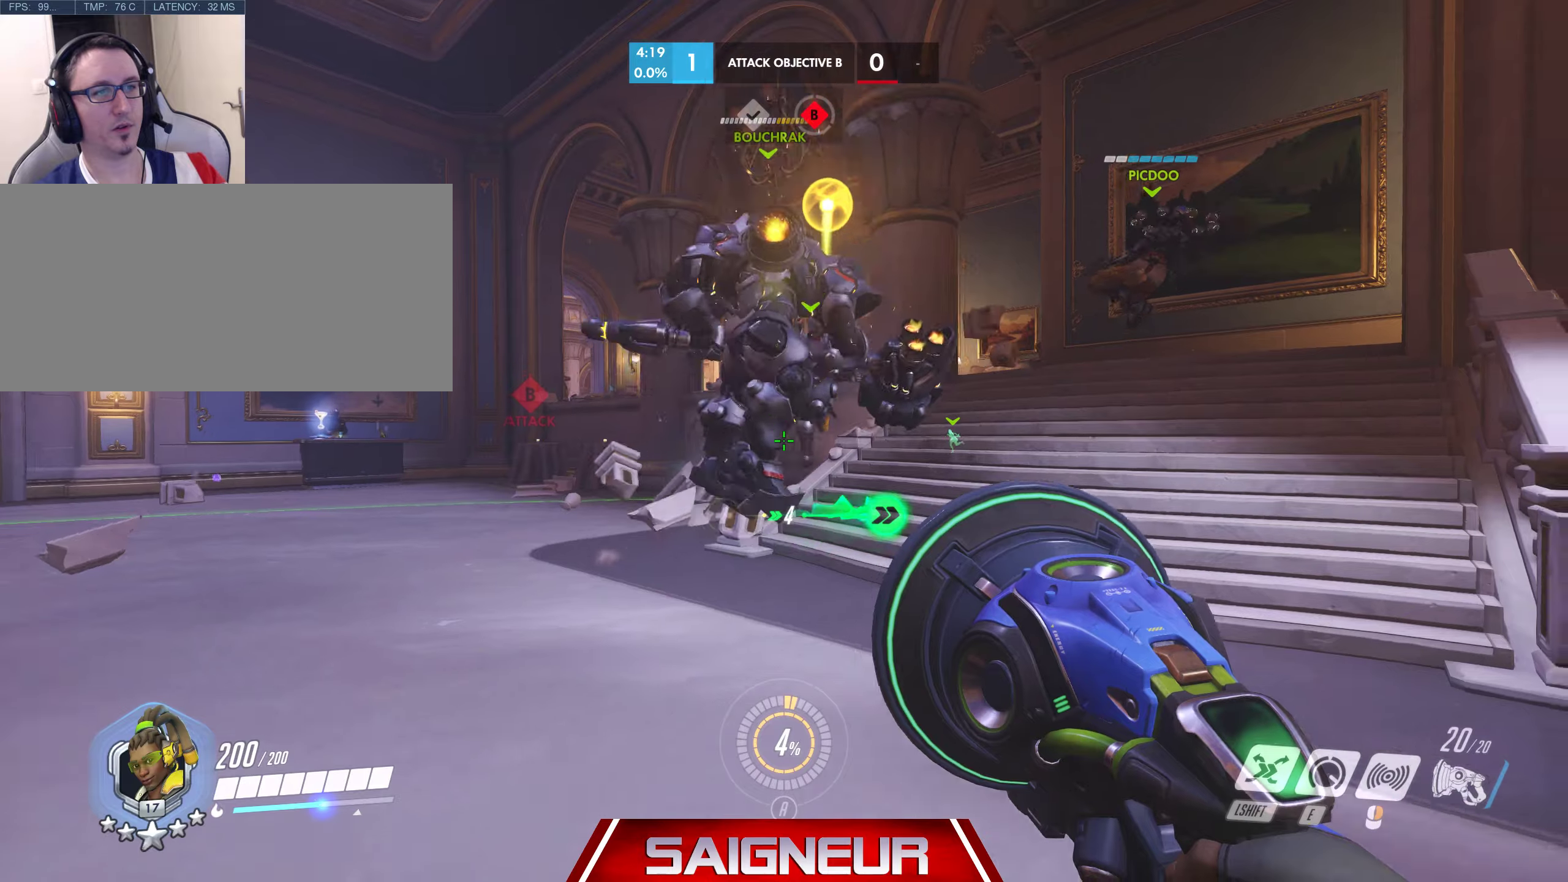
{"keys": ["a", "w"], "mouse": [], "events": [[433, "a", "down"], [450, "d", "up"]]}
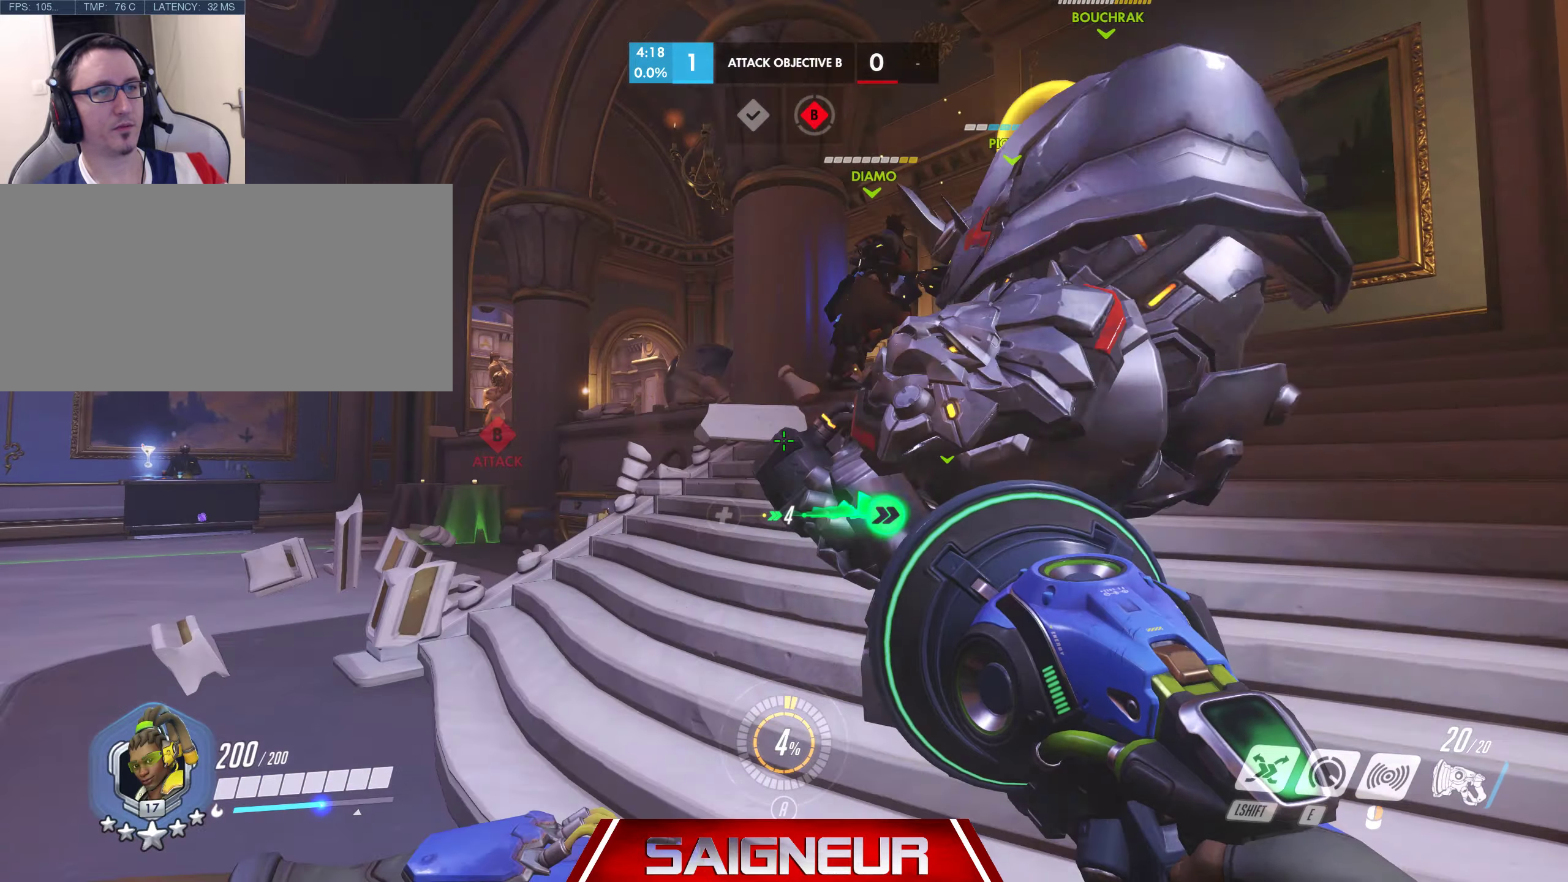
{"keys": ["a", "d"], "mouse": [], "events": [[67, "d", "down"], [100, "a", "up"], [117, "w", "up"], [350, "a", "down"], [367, "d", "up"], [500, "d", "down"]]}
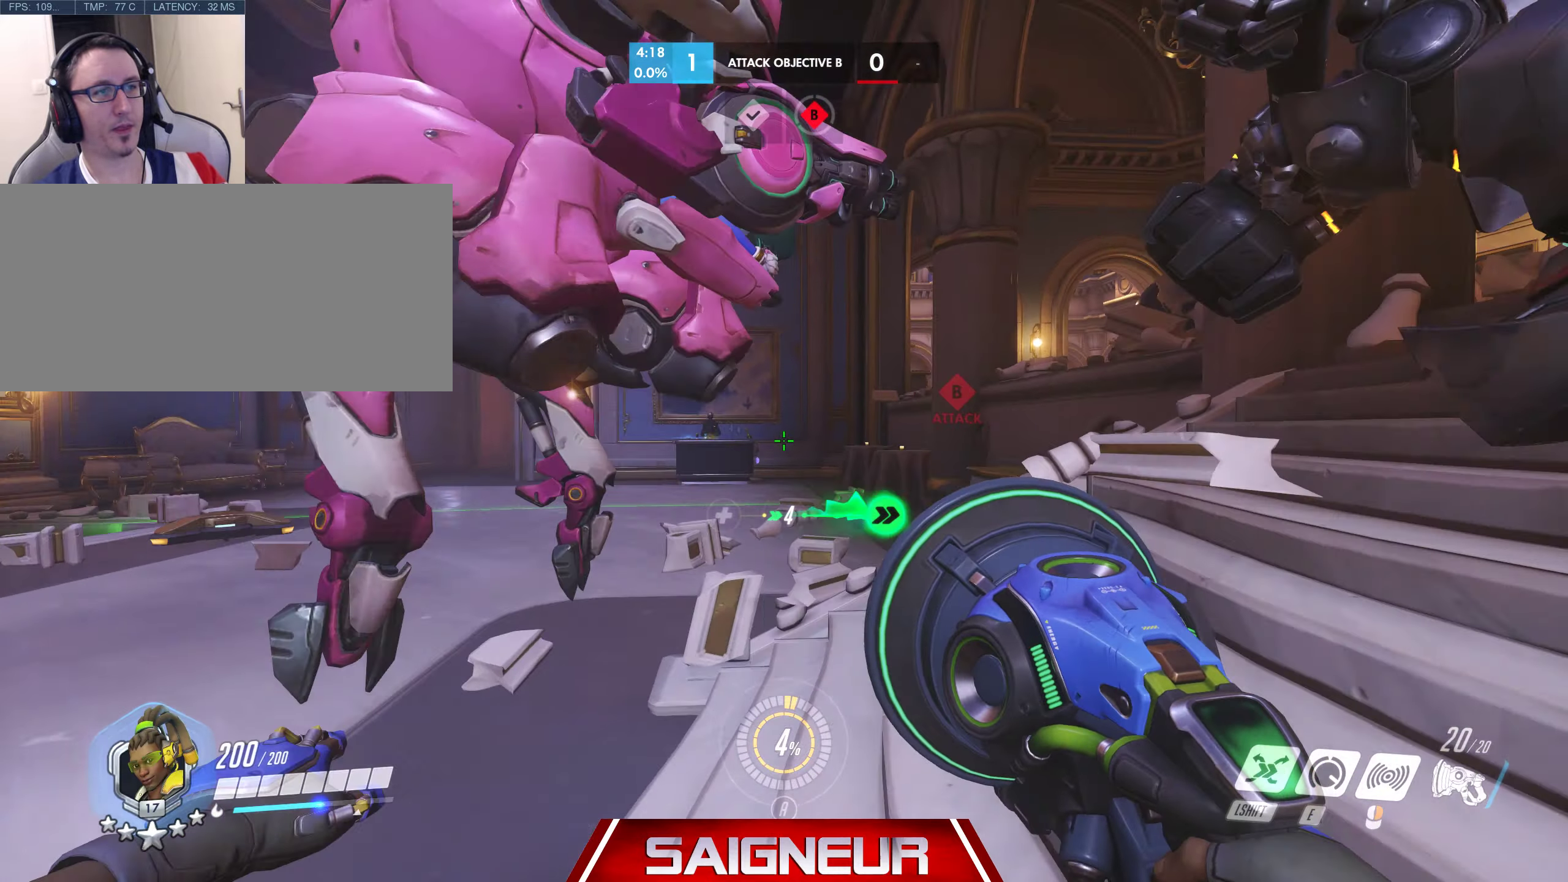
{"keys": ["d"], "mouse": [], "events": [[33, "a", "up"], [217, "d", "up"], [300, "a", "down"], [433, "d", "down"], [450, "a", "up"]]}
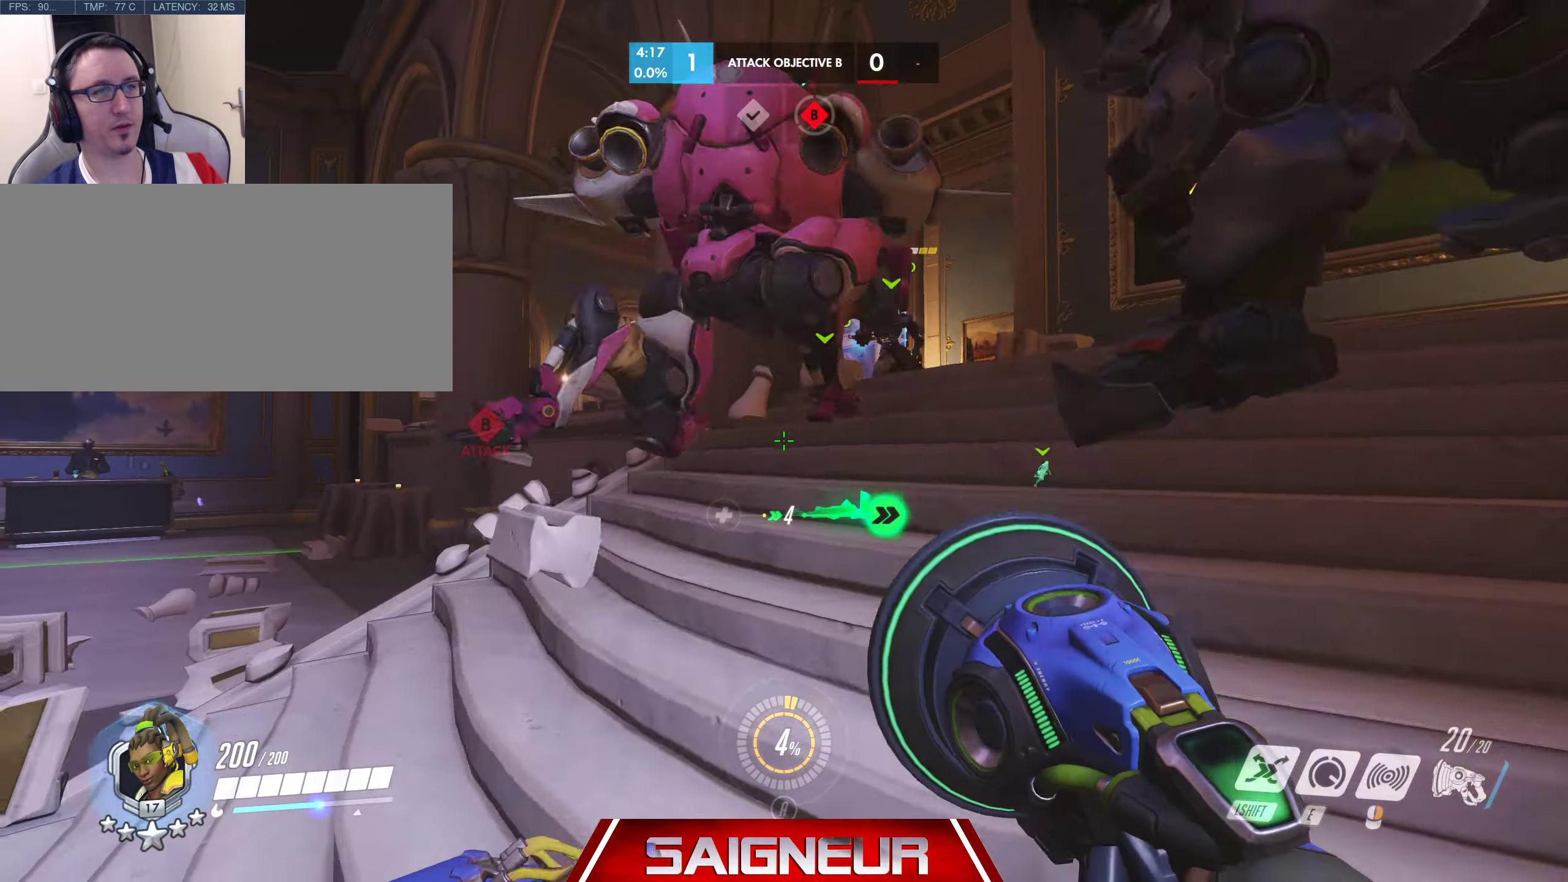
{"keys": ["d", "w"], "mouse": [], "events": [[83, "a", "down"], [100, "d", "up"], [233, "d", "down"], [267, "a", "up"], [417, "w", "down"]]}
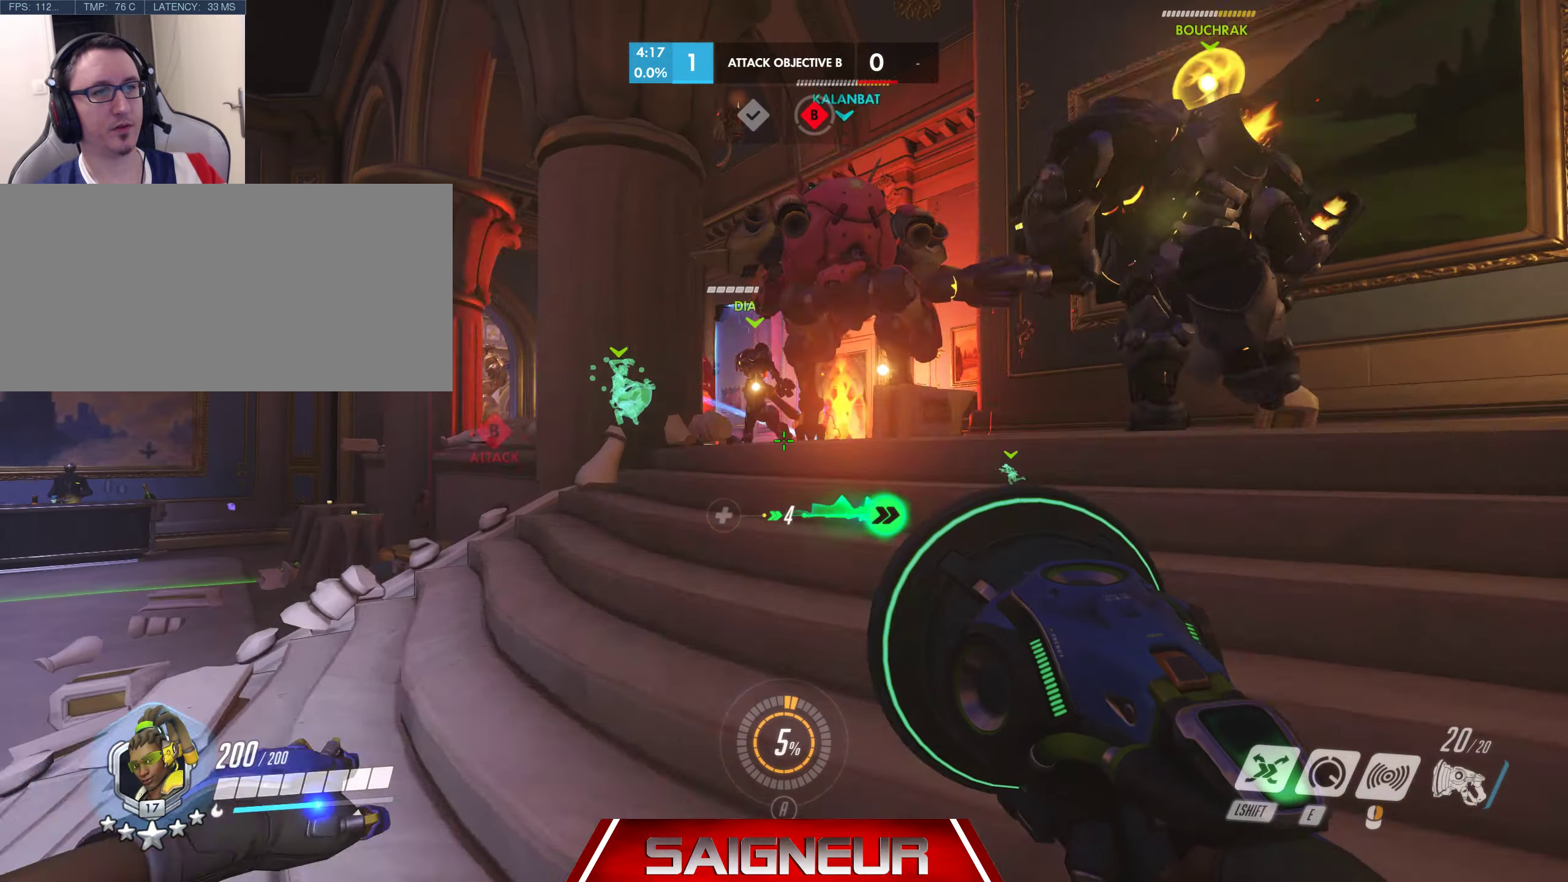
{"keys": ["d"], "mouse": [], "events": [[17, "a", "down"], [17, "d", "up"], [33, "a", "up"], [83, "d", "down"], [167, "w", "up"]]}
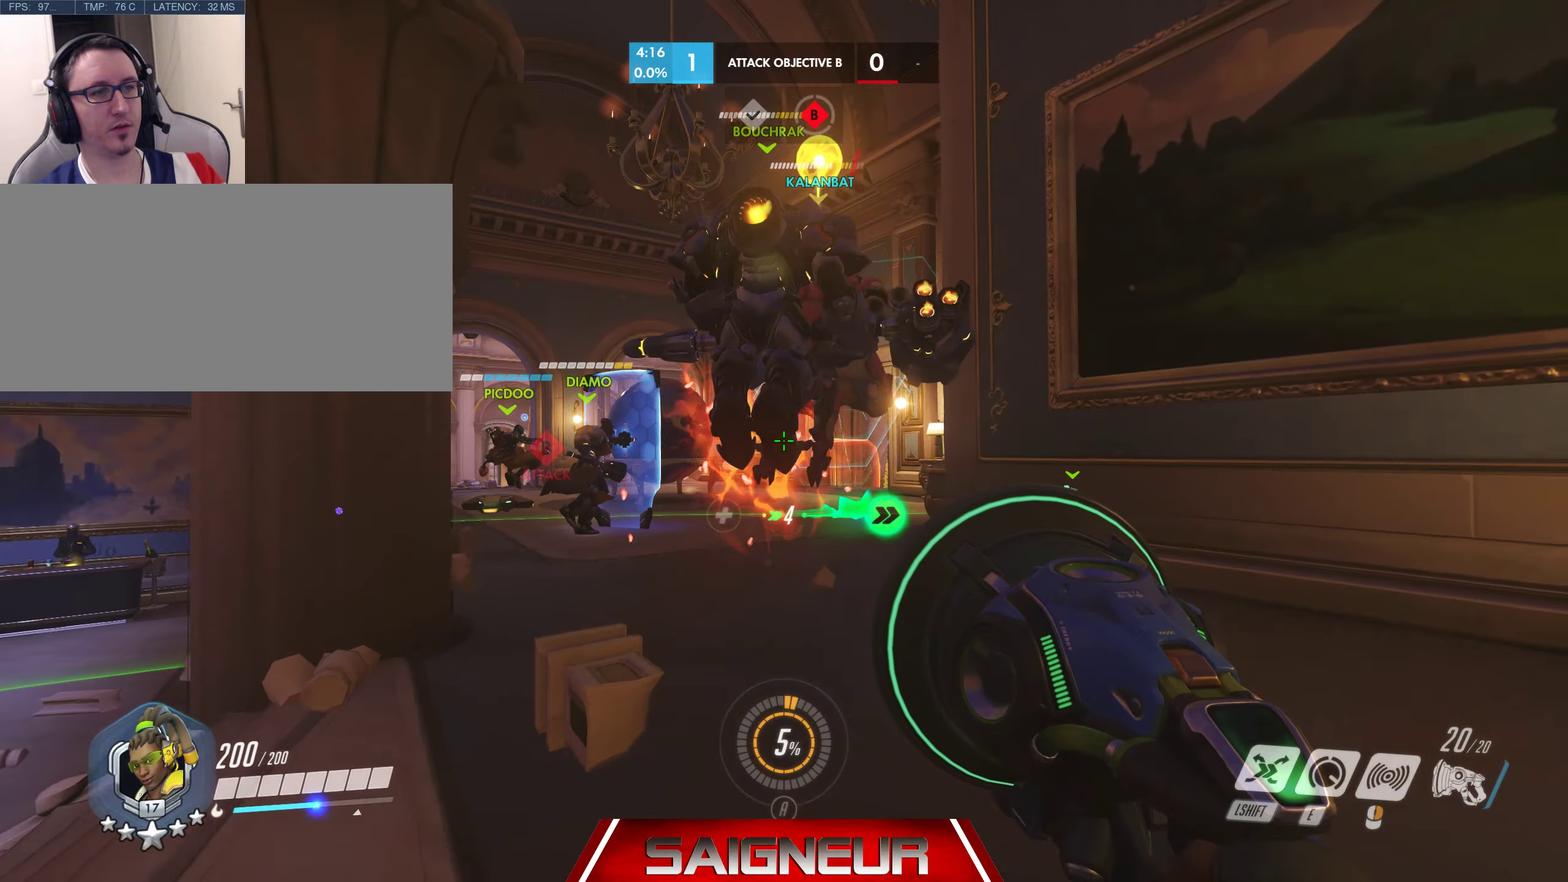
{"keys": ["a", "w"], "mouse": [], "events": [[250, "a", "down"], [267, "d", "up"], [317, "w", "down"]]}